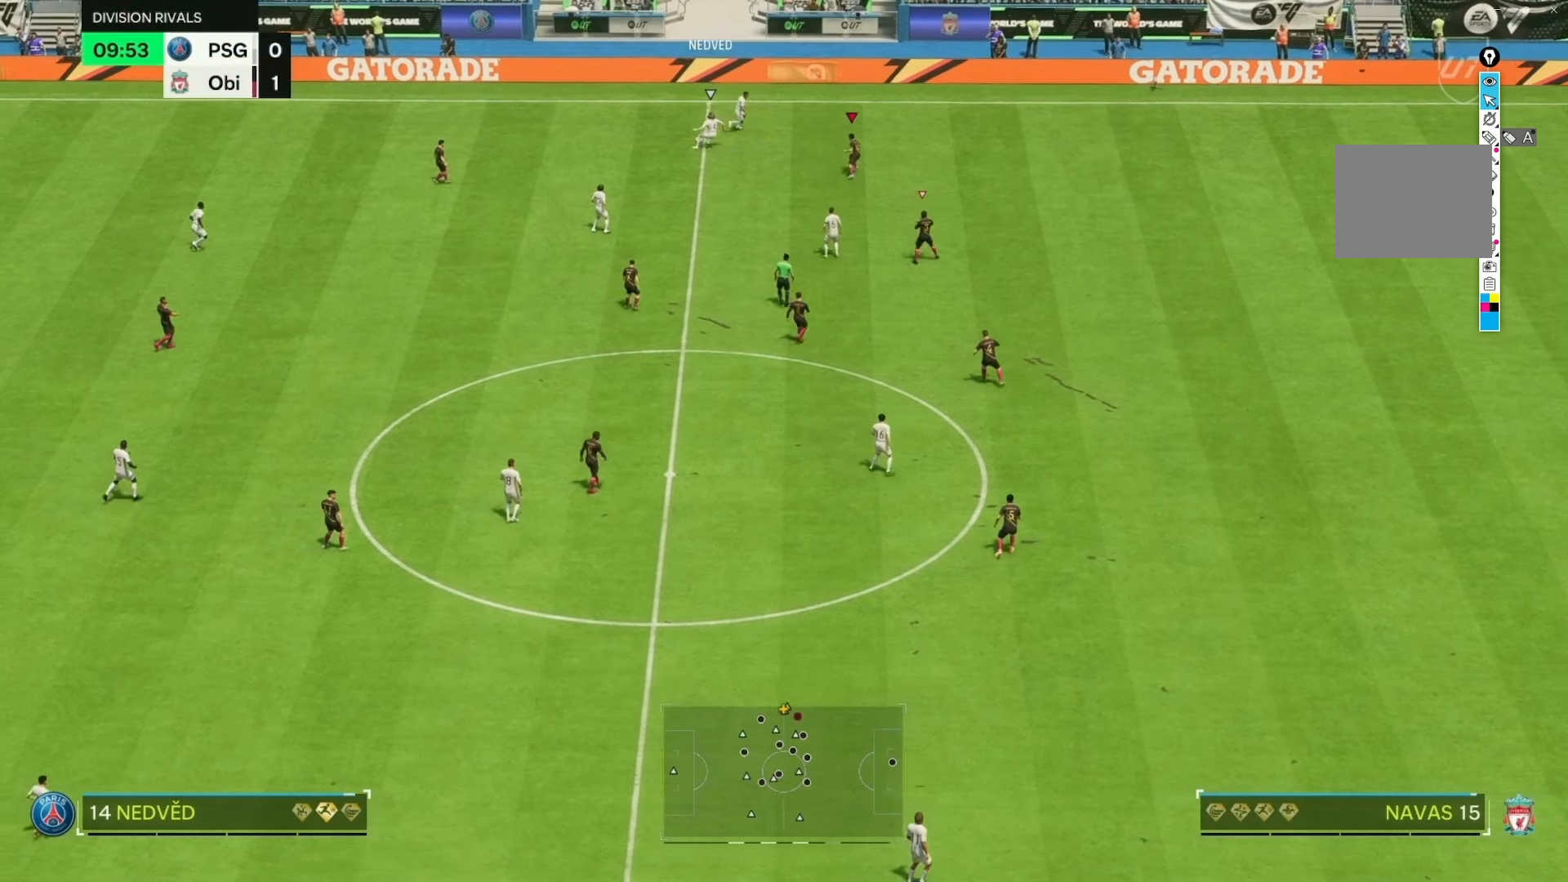
Gameplay with a controller (Xbox layout); each line is a JSON object with the inputs held at the frame after it. "events" lists button and stick changes between this image and that frame as [ms after this image, input, new state], when the widget could be followed in between. Not read: L3 R3.
{"buttons": [], "left_stick": "center", "right_stick": "center", "events": [[300, "left_stick", "up"], [467, "left_stick", "center"]]}
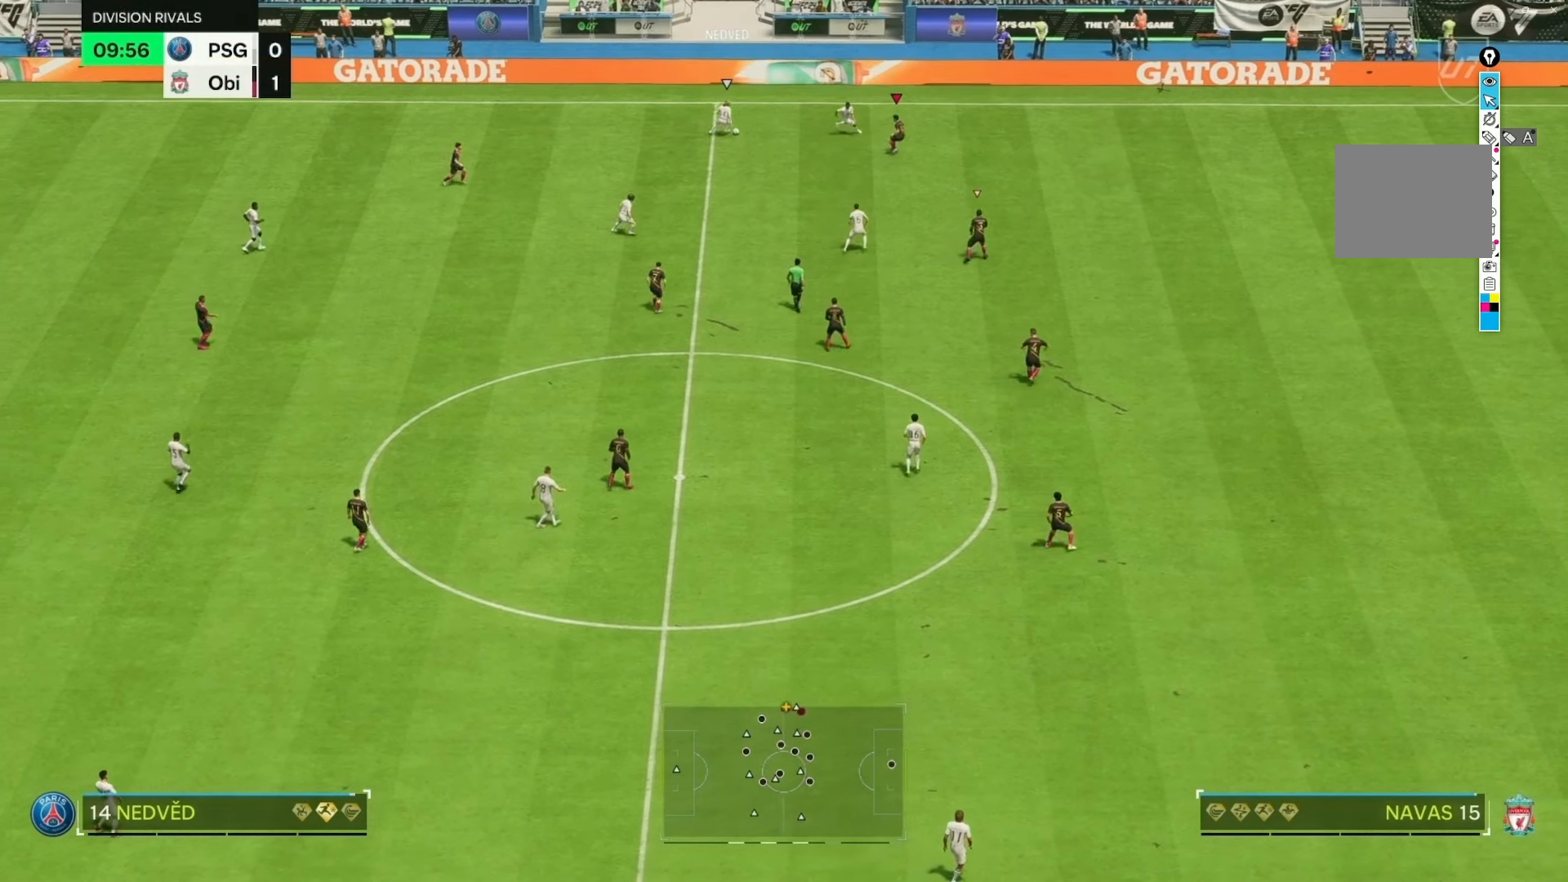
{"buttons": [], "left_stick": "down", "right_stick": "center", "events": [[167, "left_stick", "right"], [500, "left_stick", "down"]]}
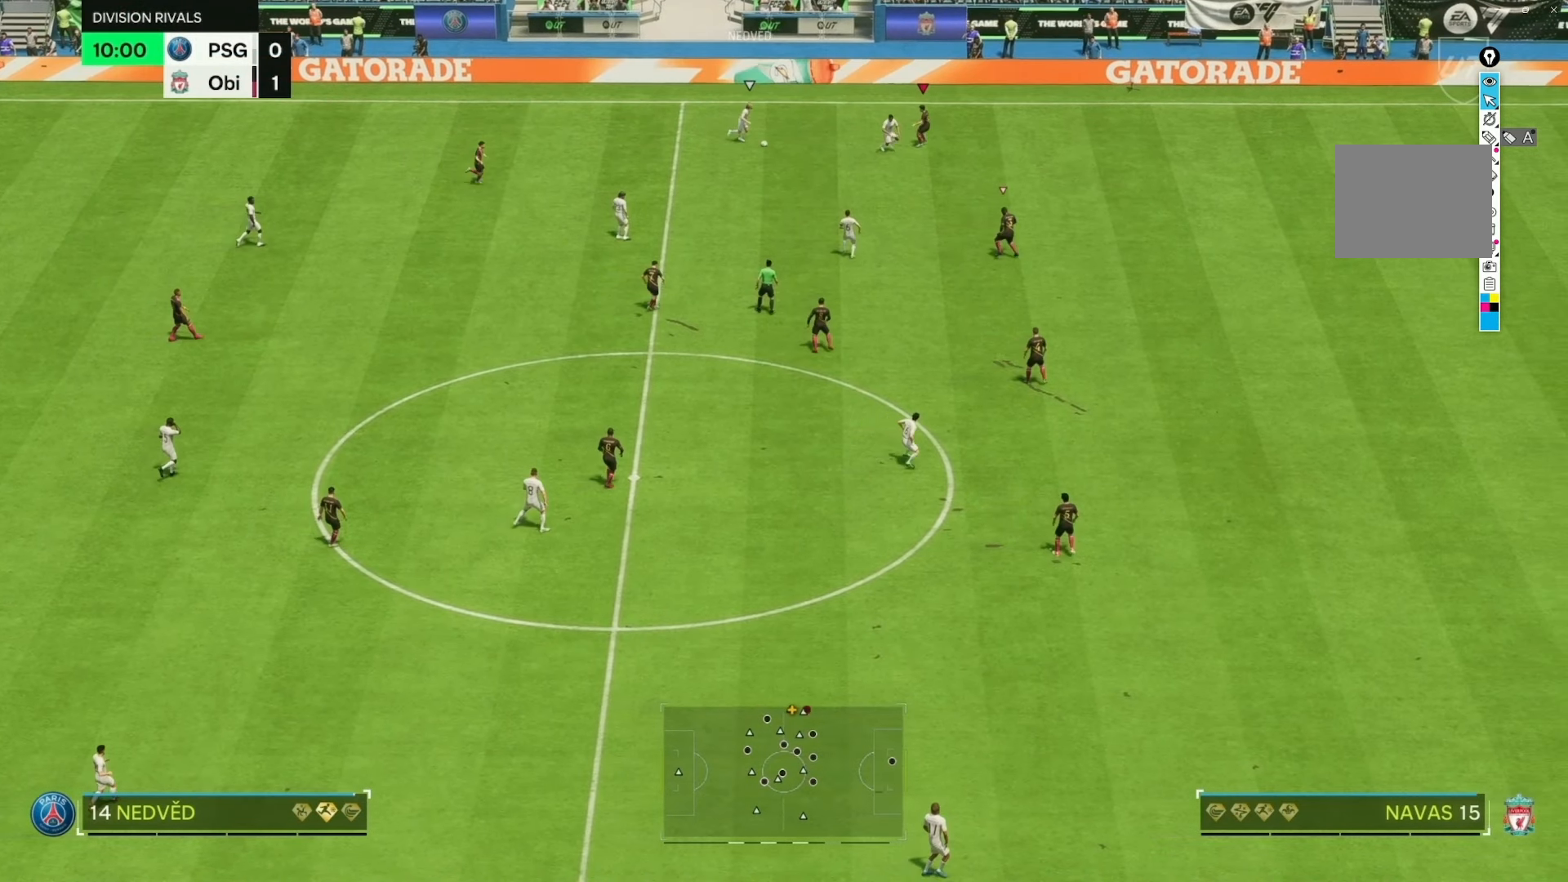
{"buttons": [], "left_stick": "down", "right_stick": "center", "events": []}
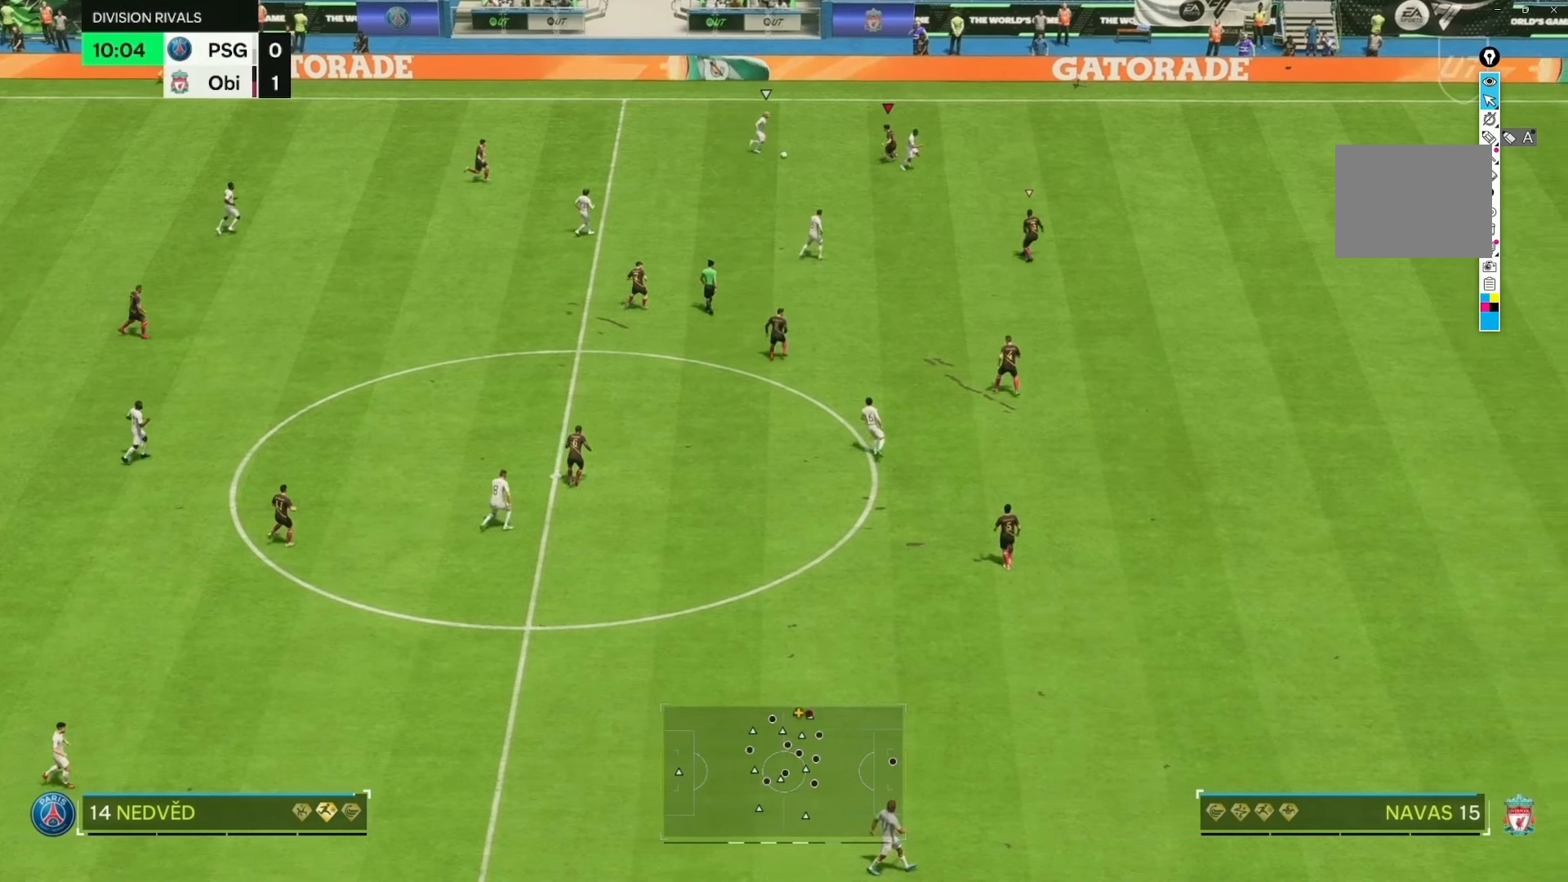
{"buttons": [], "left_stick": "right", "right_stick": "center", "events": [[167, "left_stick", "right"]]}
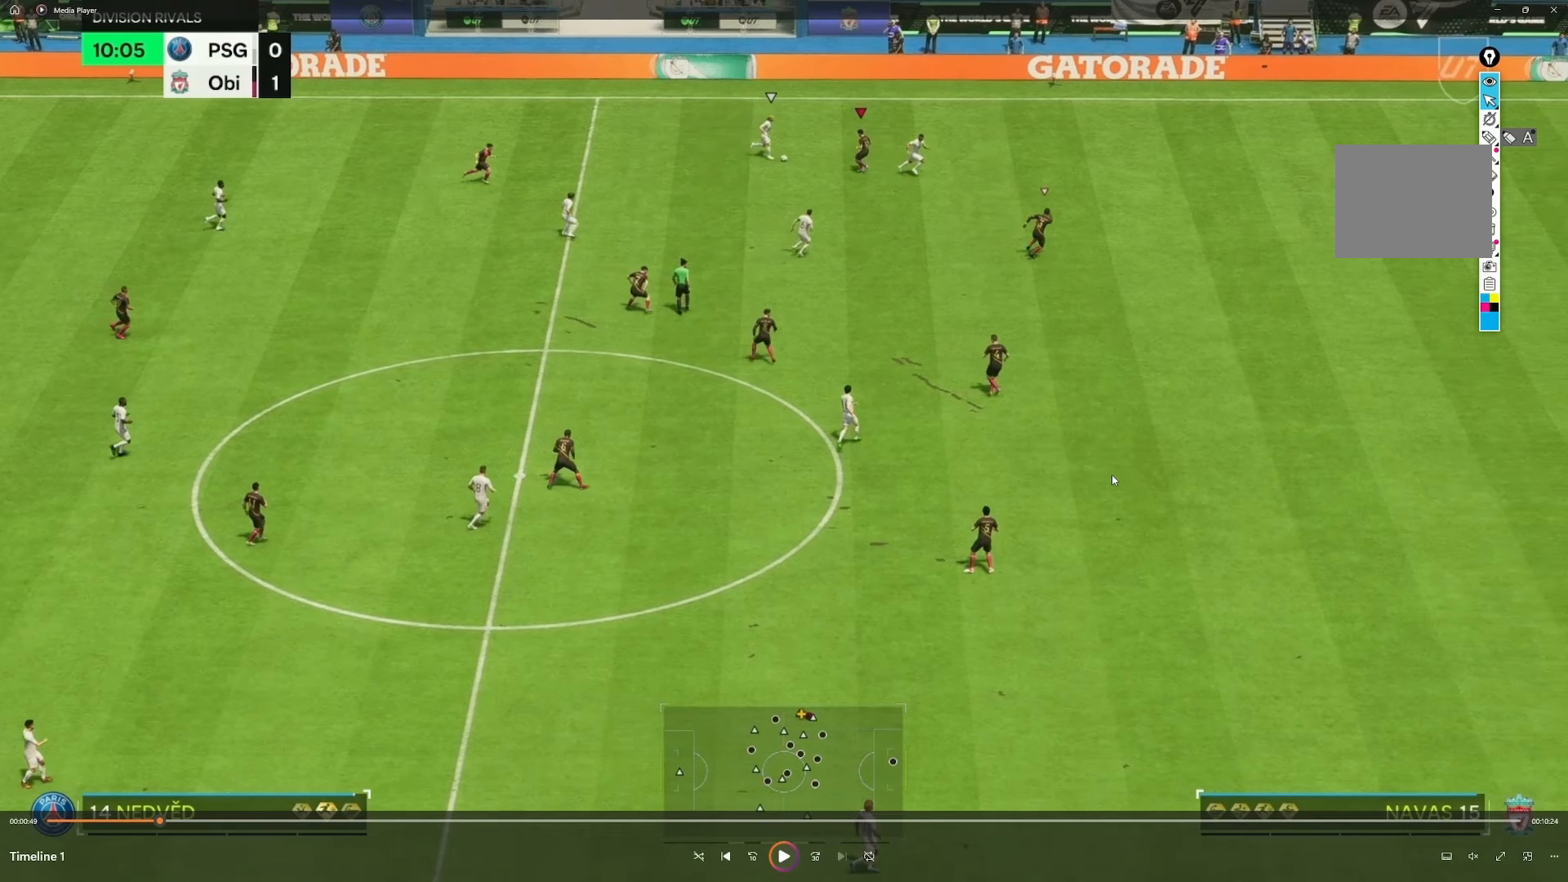
{"buttons": [], "left_stick": "right", "right_stick": "center", "events": []}
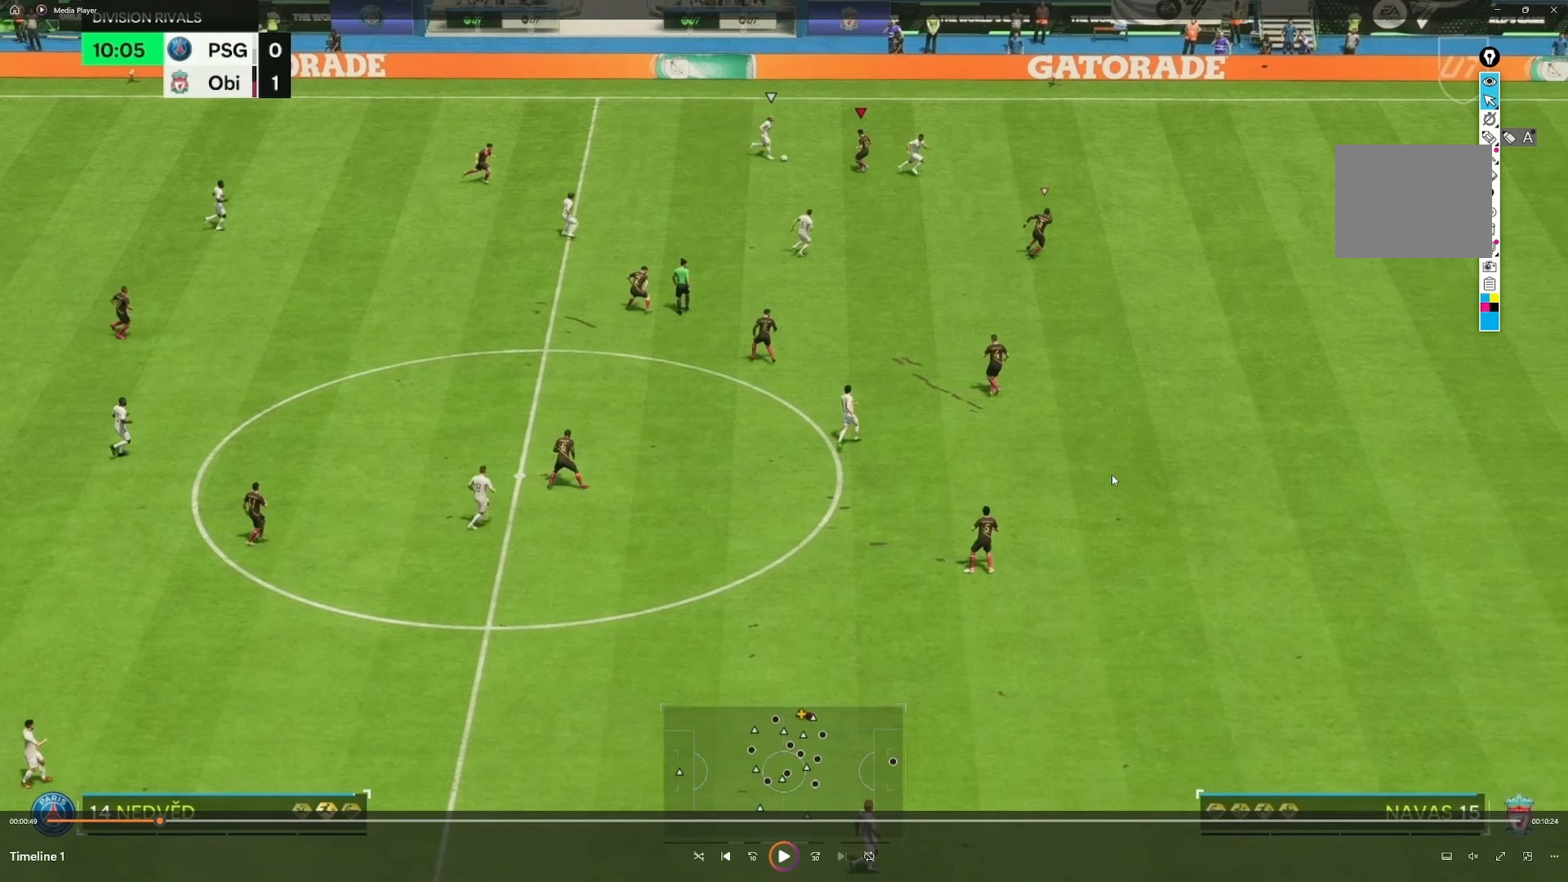
{"buttons": [], "left_stick": "right", "right_stick": "center", "events": []}
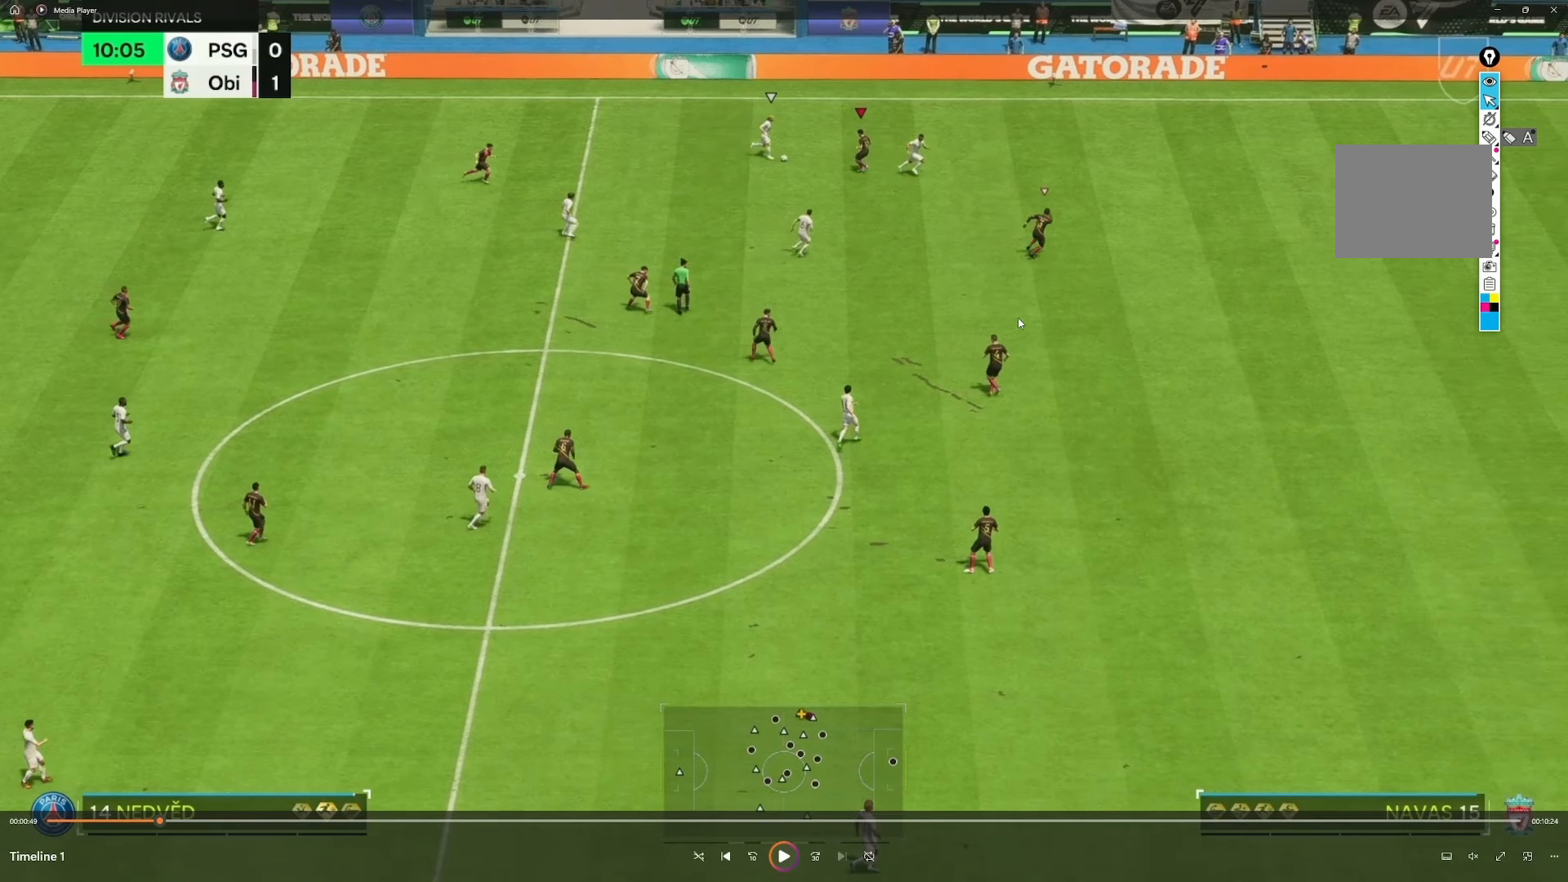
{"buttons": [], "left_stick": "right", "right_stick": "center", "events": []}
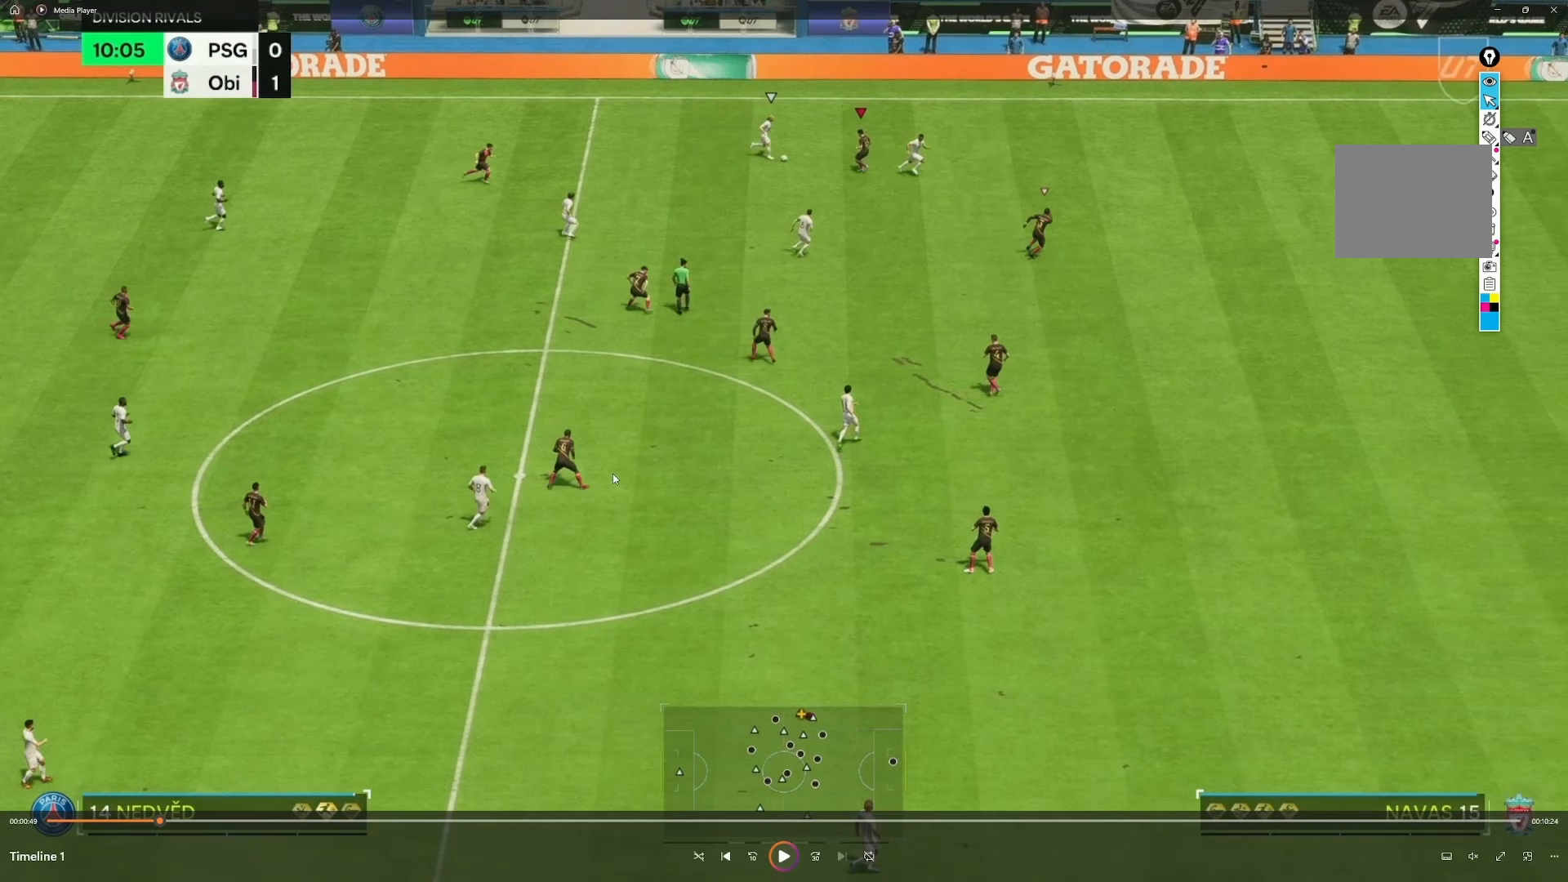
{"buttons": [], "left_stick": "right", "right_stick": "center", "events": []}
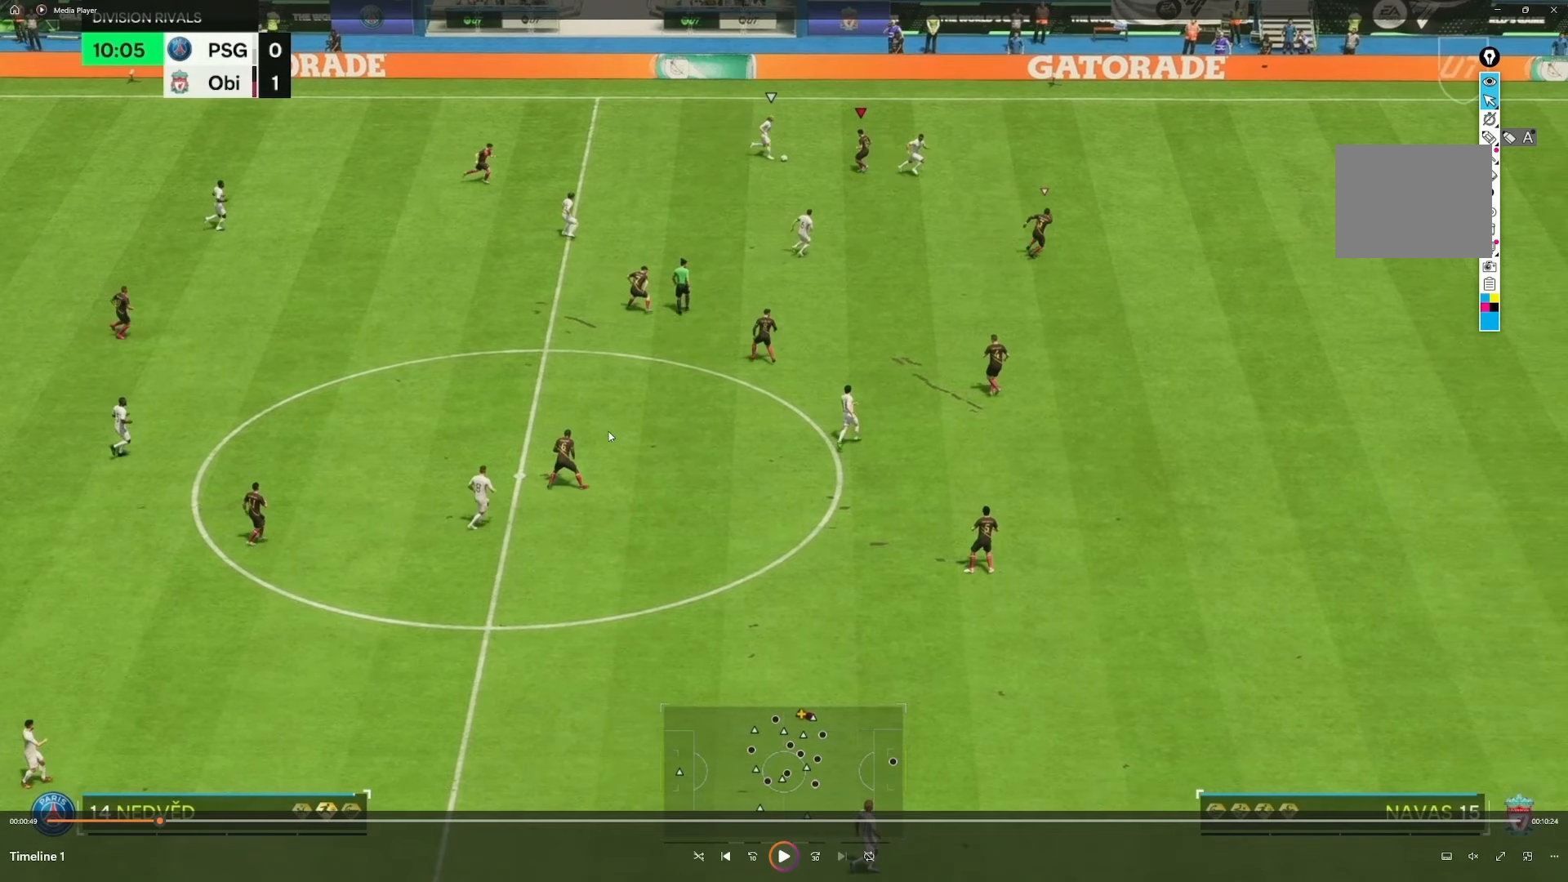
{"buttons": [], "left_stick": "right", "right_stick": "center", "events": []}
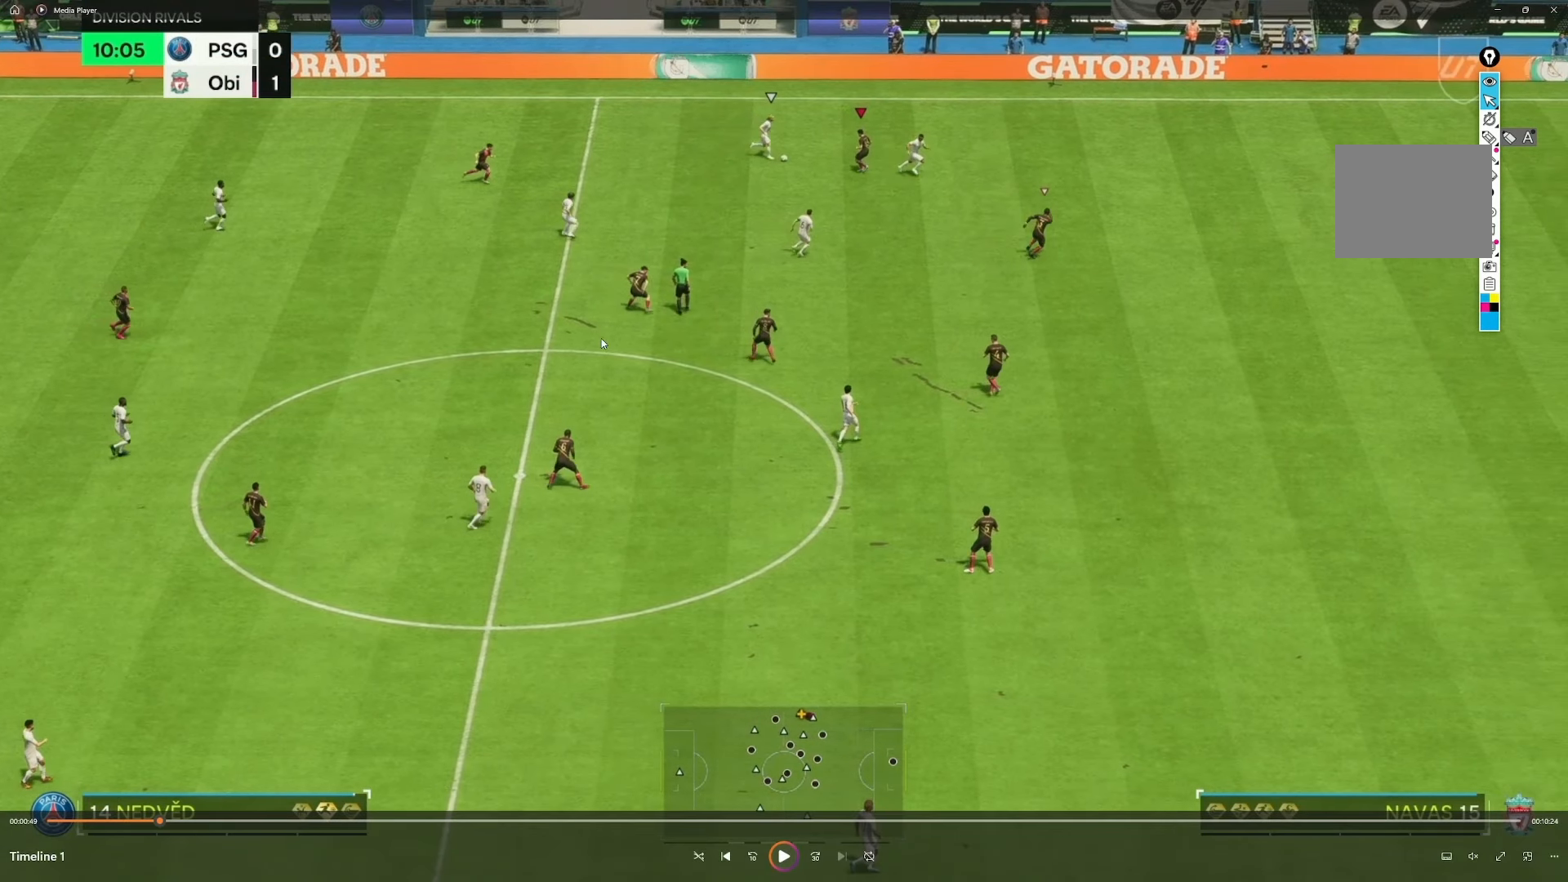
{"buttons": [], "left_stick": "right", "right_stick": "center", "events": []}
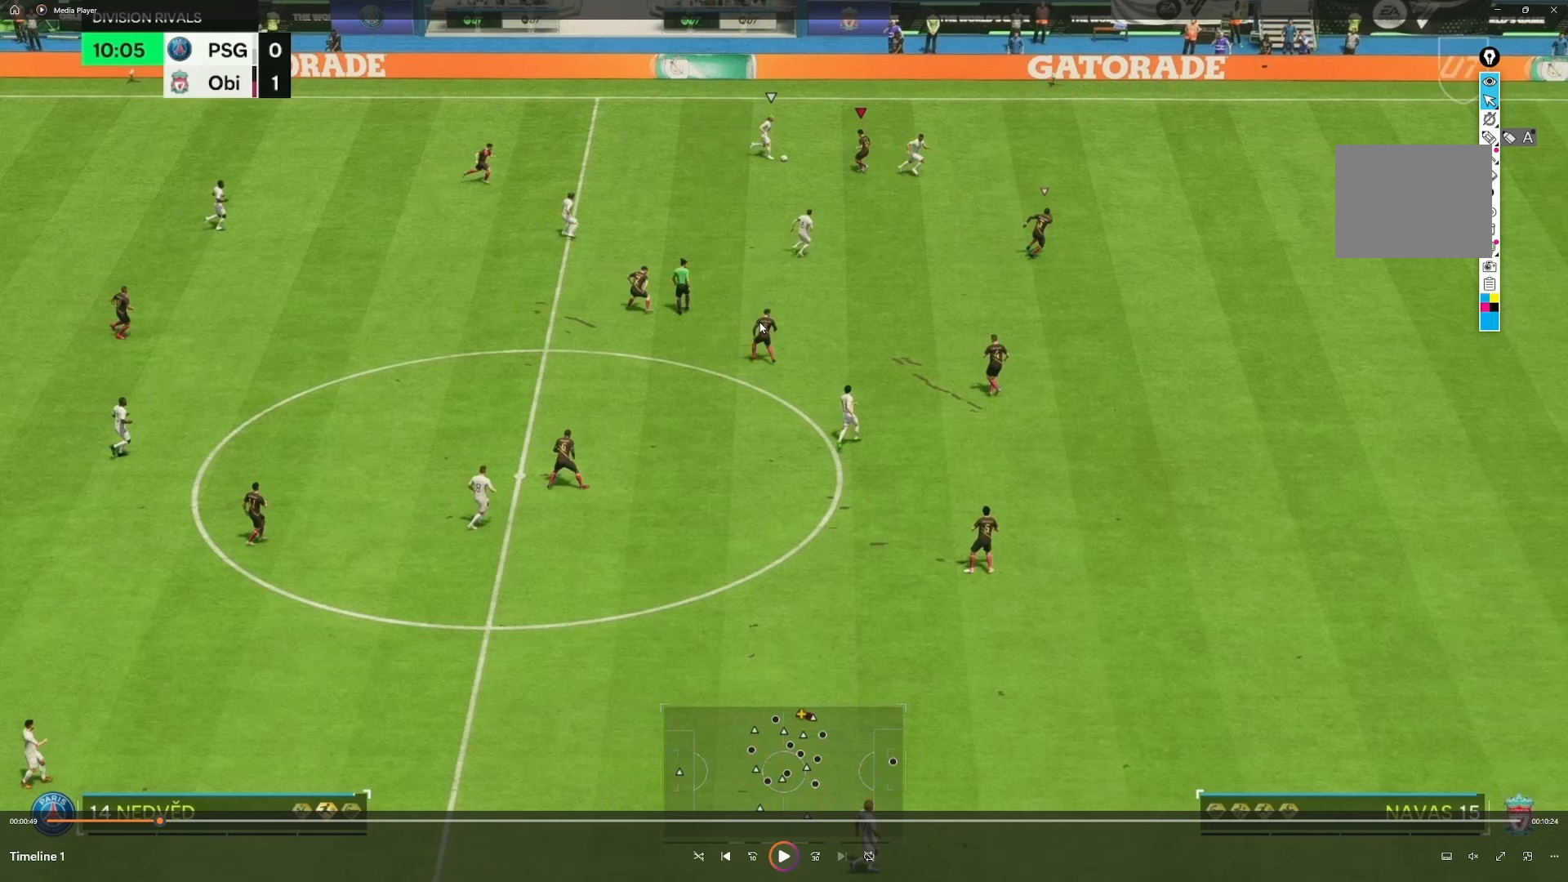
{"buttons": [], "left_stick": "right", "right_stick": "center", "events": []}
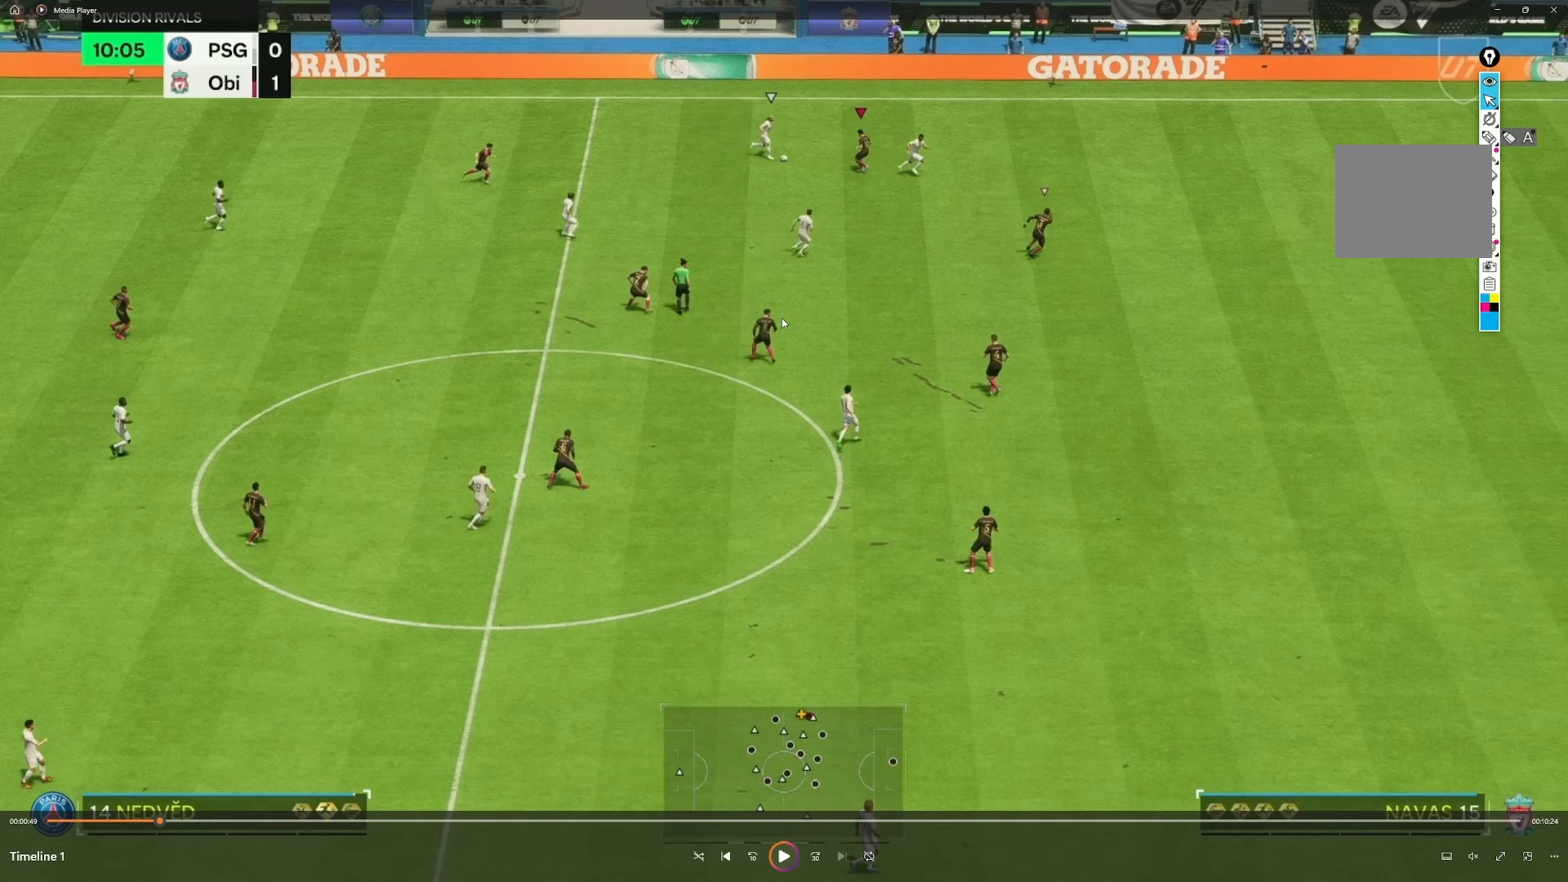
{"buttons": [], "left_stick": "right", "right_stick": "center", "events": []}
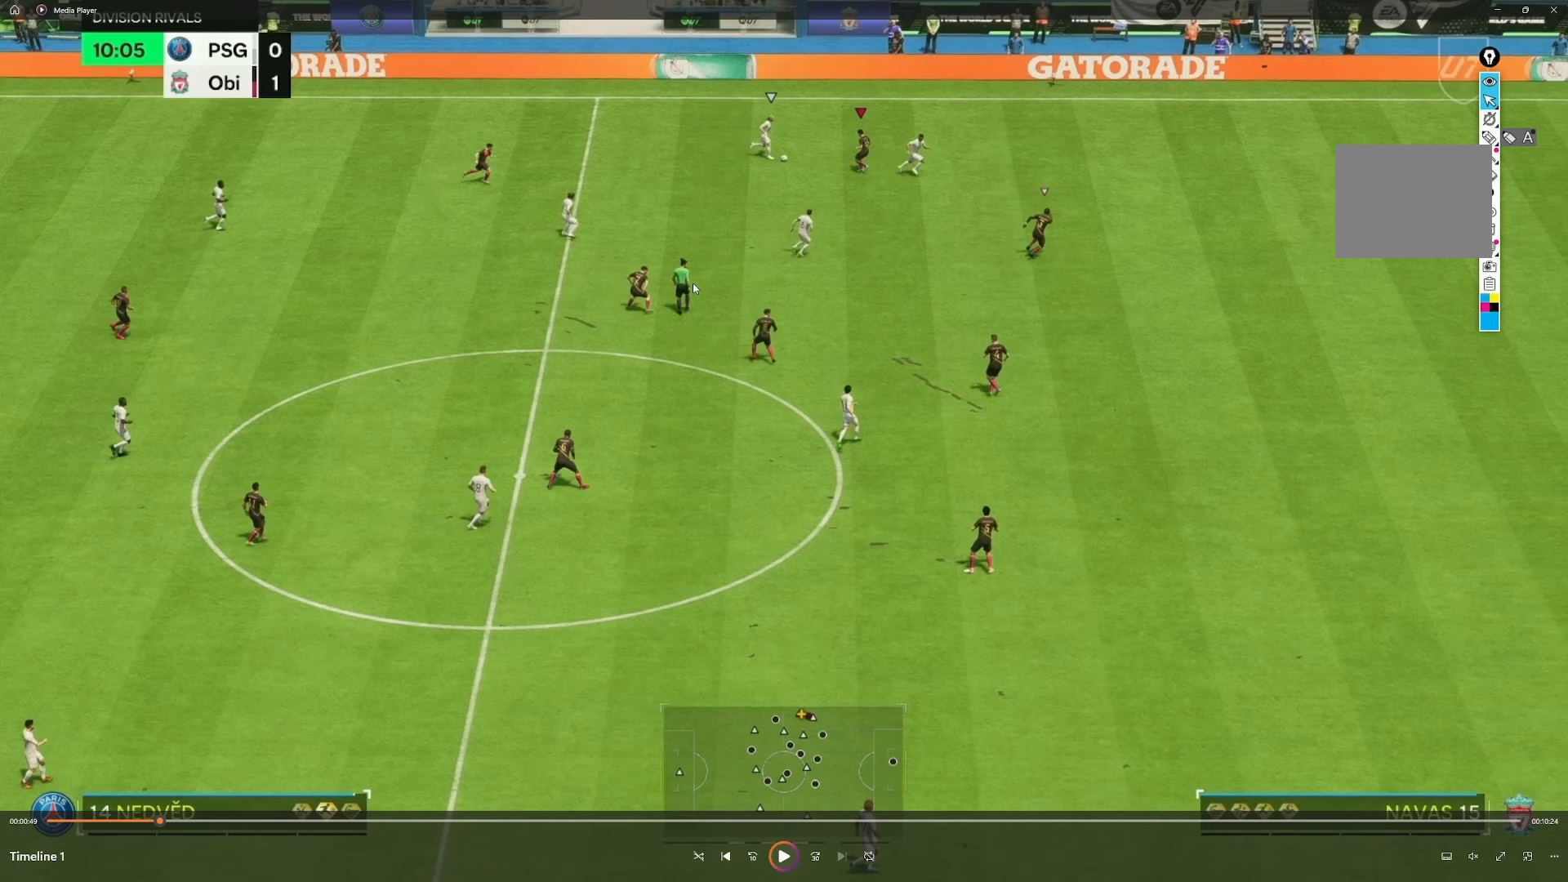
{"buttons": [], "left_stick": "right", "right_stick": "center", "events": []}
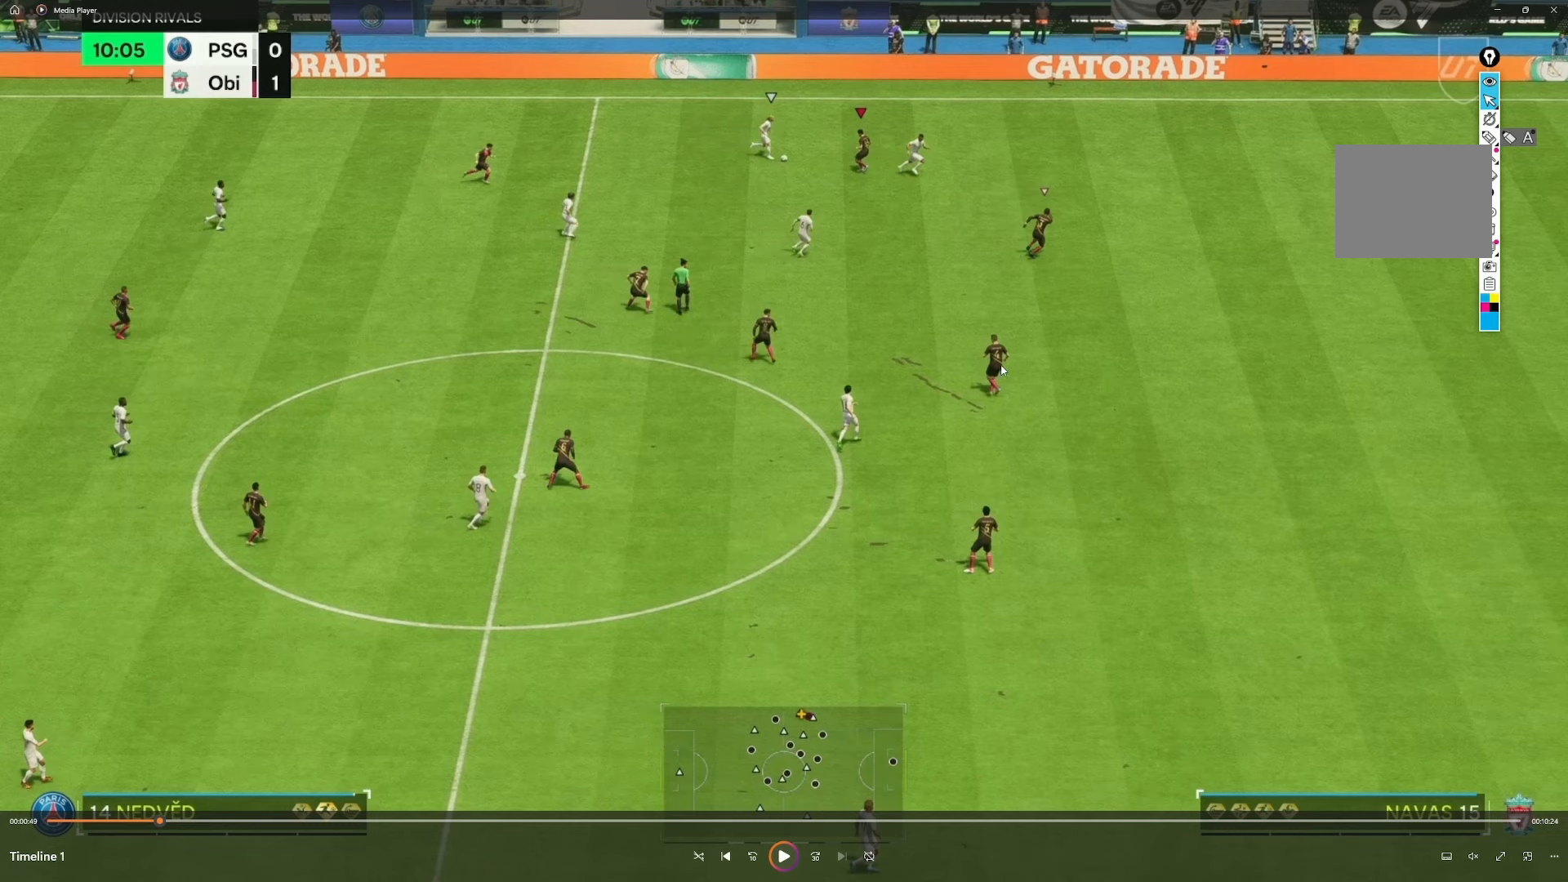
{"buttons": [], "left_stick": "right", "right_stick": "center", "events": []}
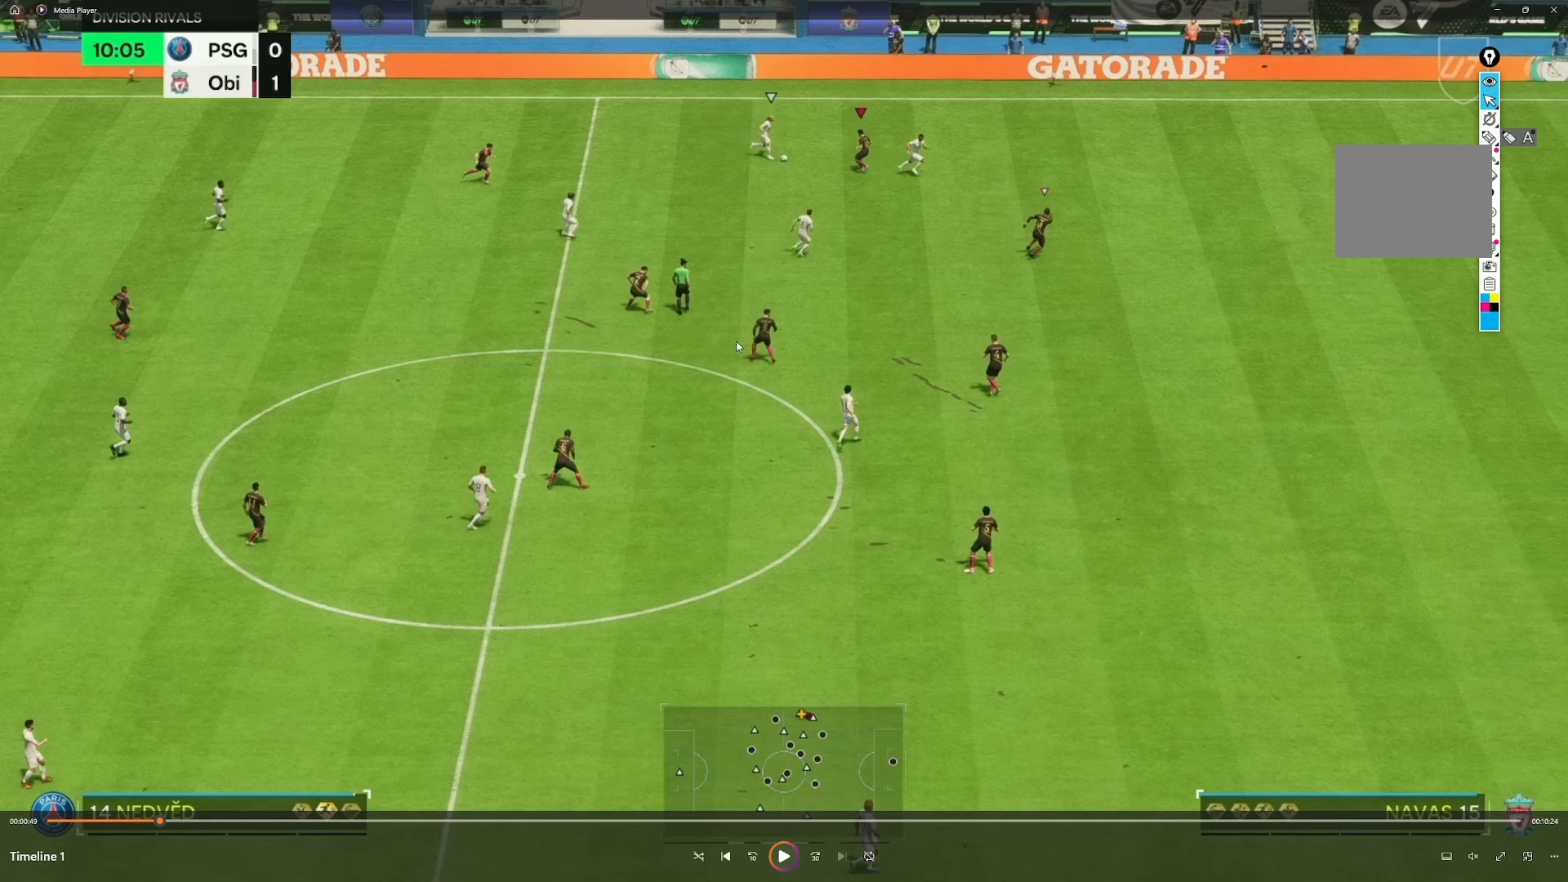
{"buttons": [], "left_stick": "right", "right_stick": "center", "events": []}
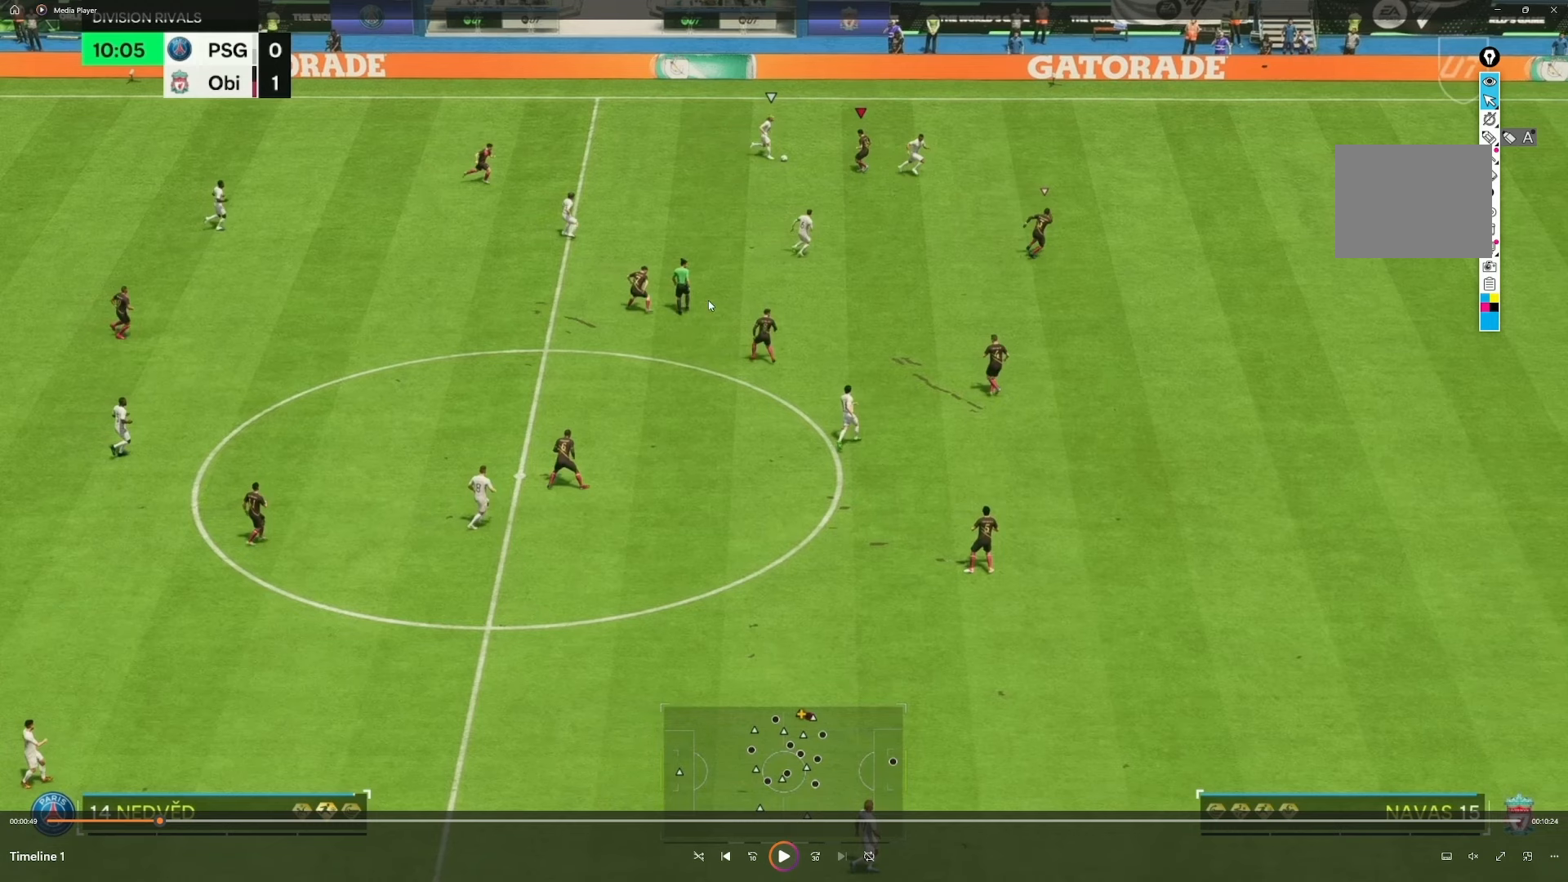
{"buttons": [], "left_stick": "right", "right_stick": "center", "events": []}
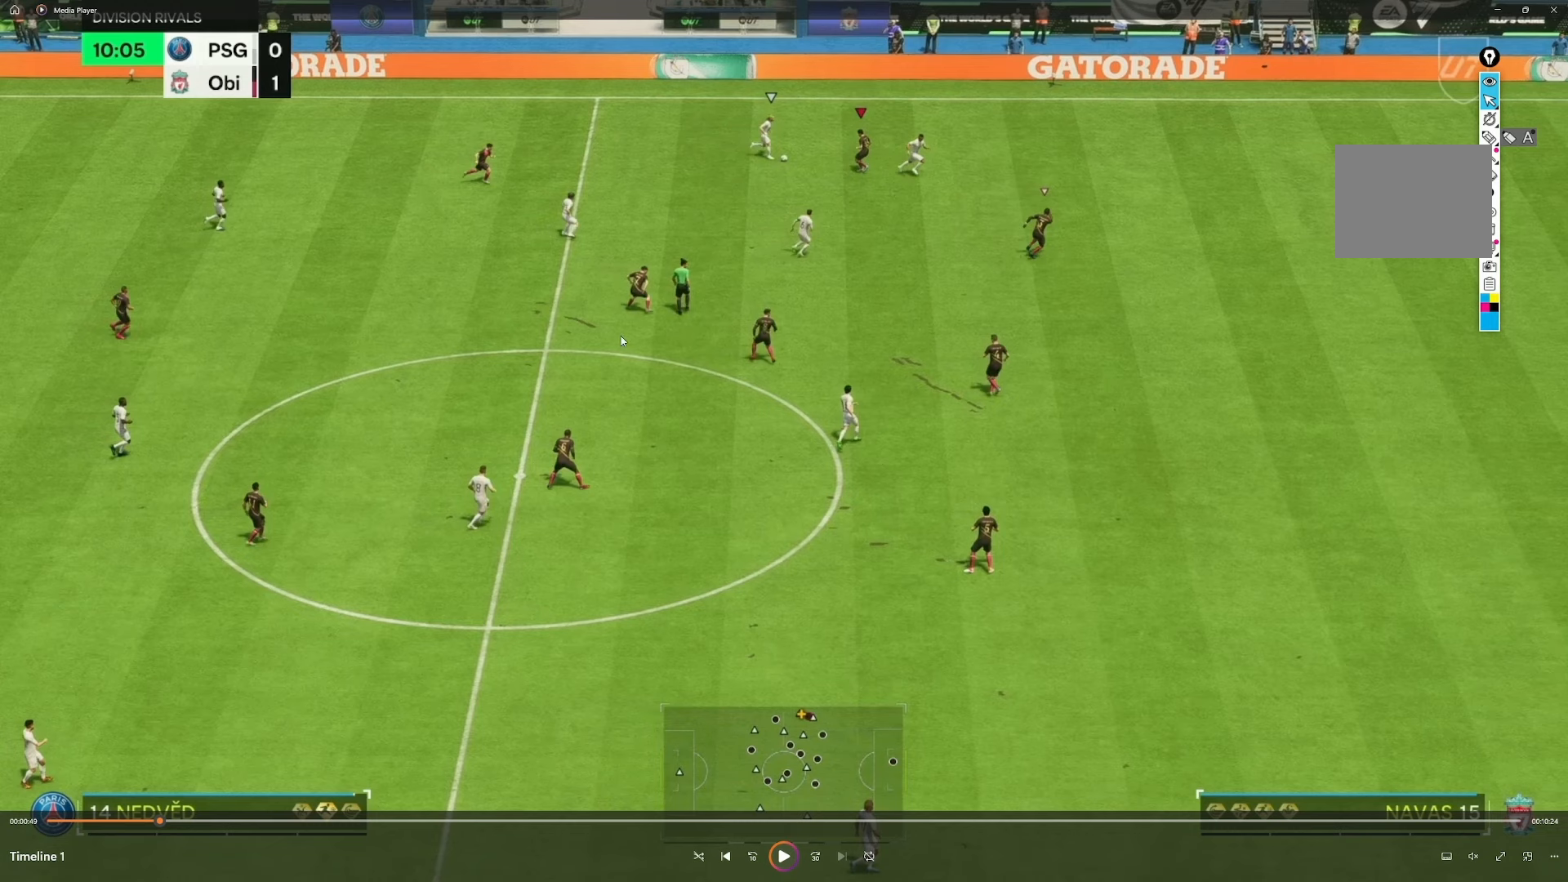
{"buttons": [], "left_stick": "right", "right_stick": "center", "events": []}
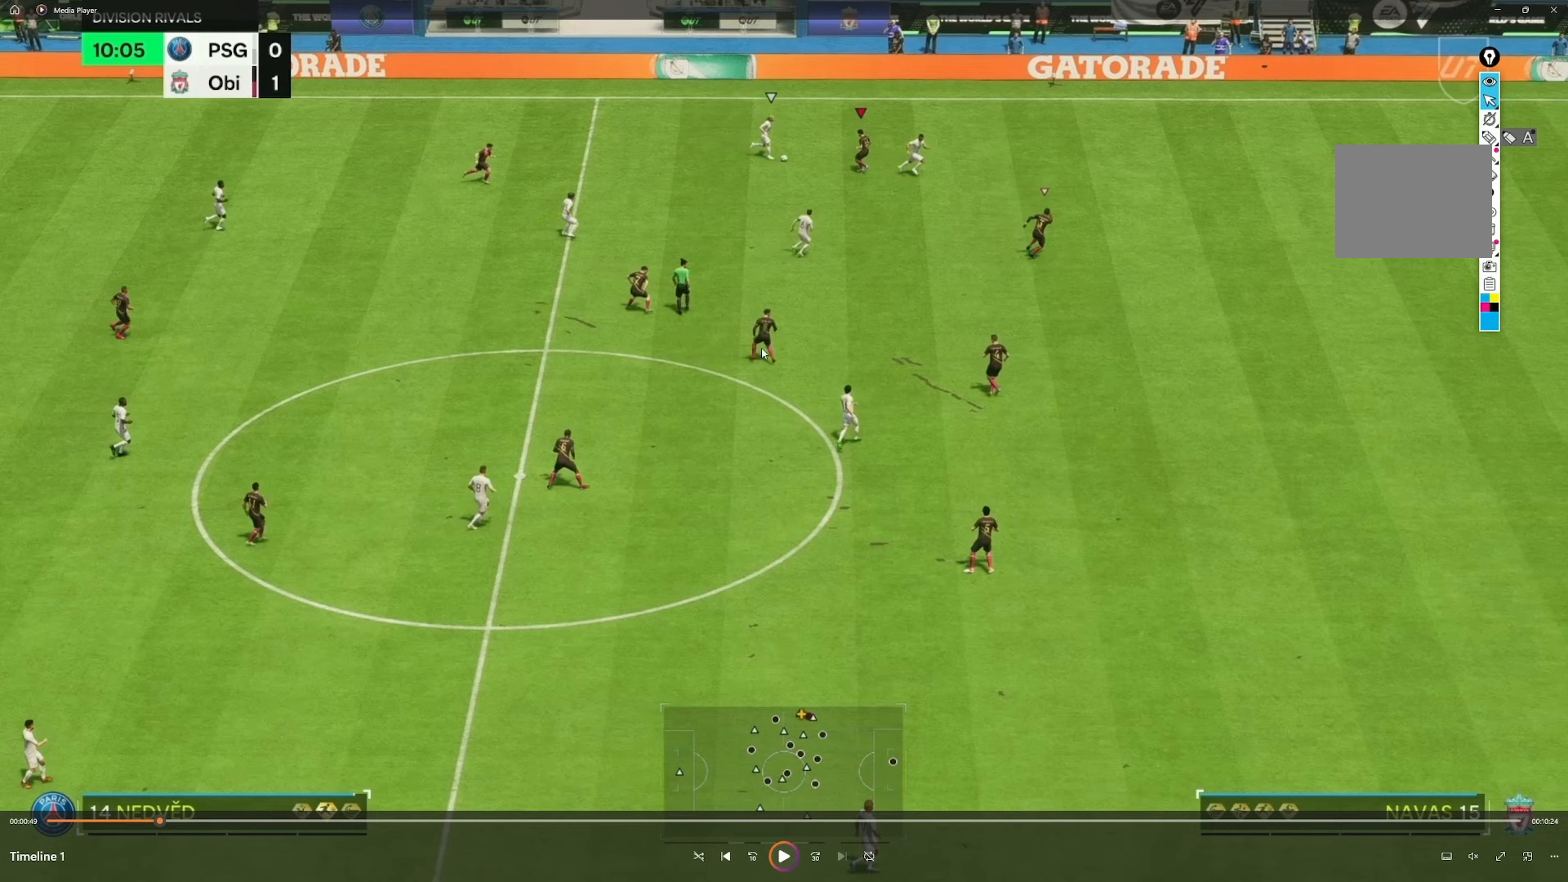
{"buttons": [], "left_stick": "right", "right_stick": "center", "events": []}
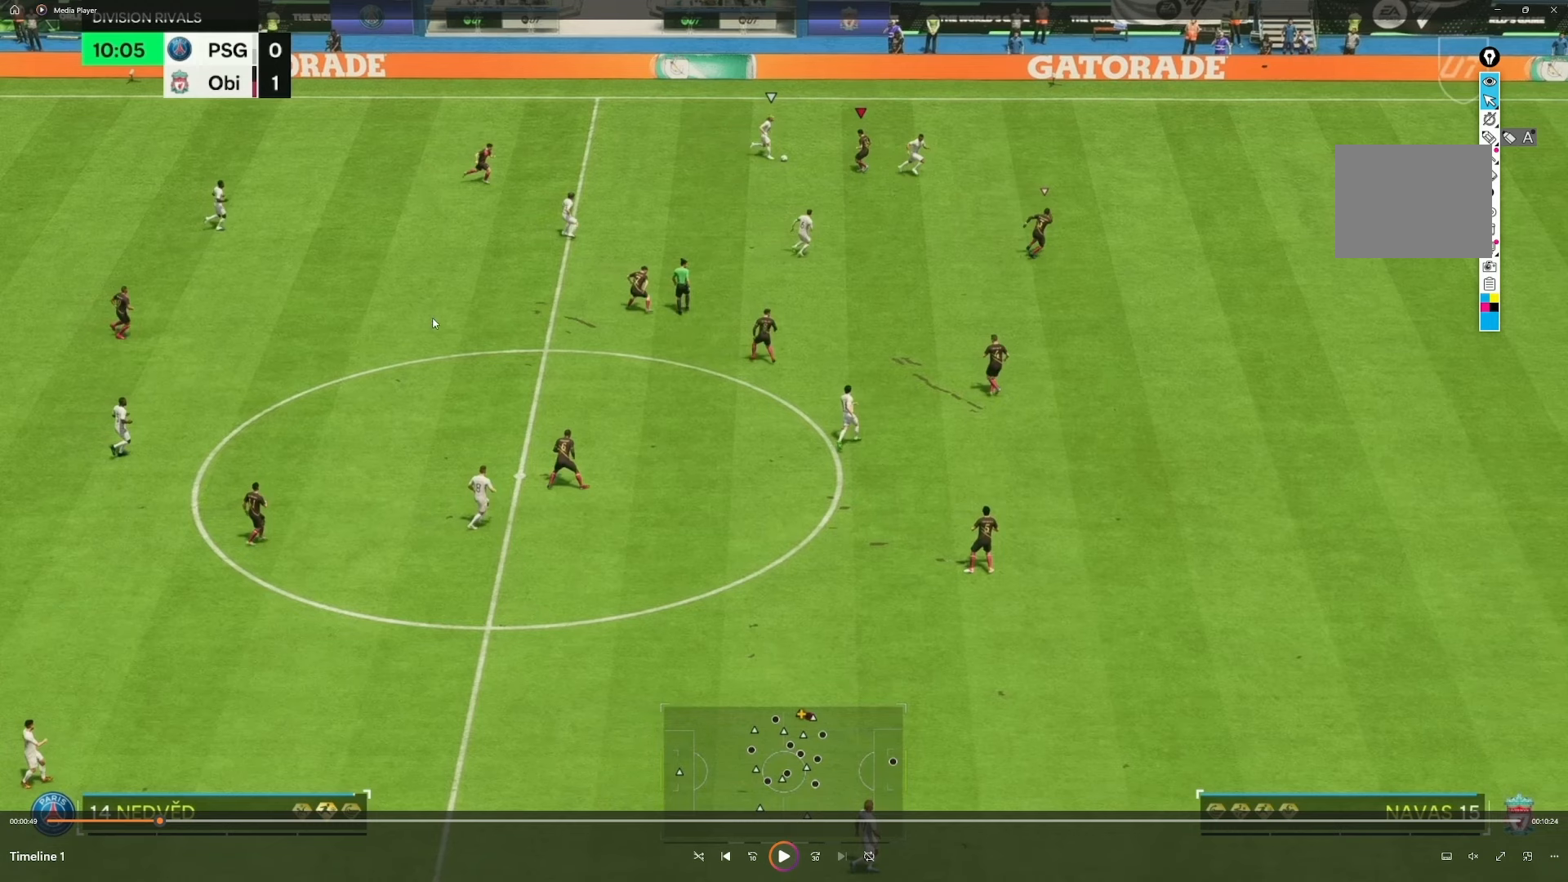
{"buttons": [], "left_stick": "right", "right_stick": "center", "events": []}
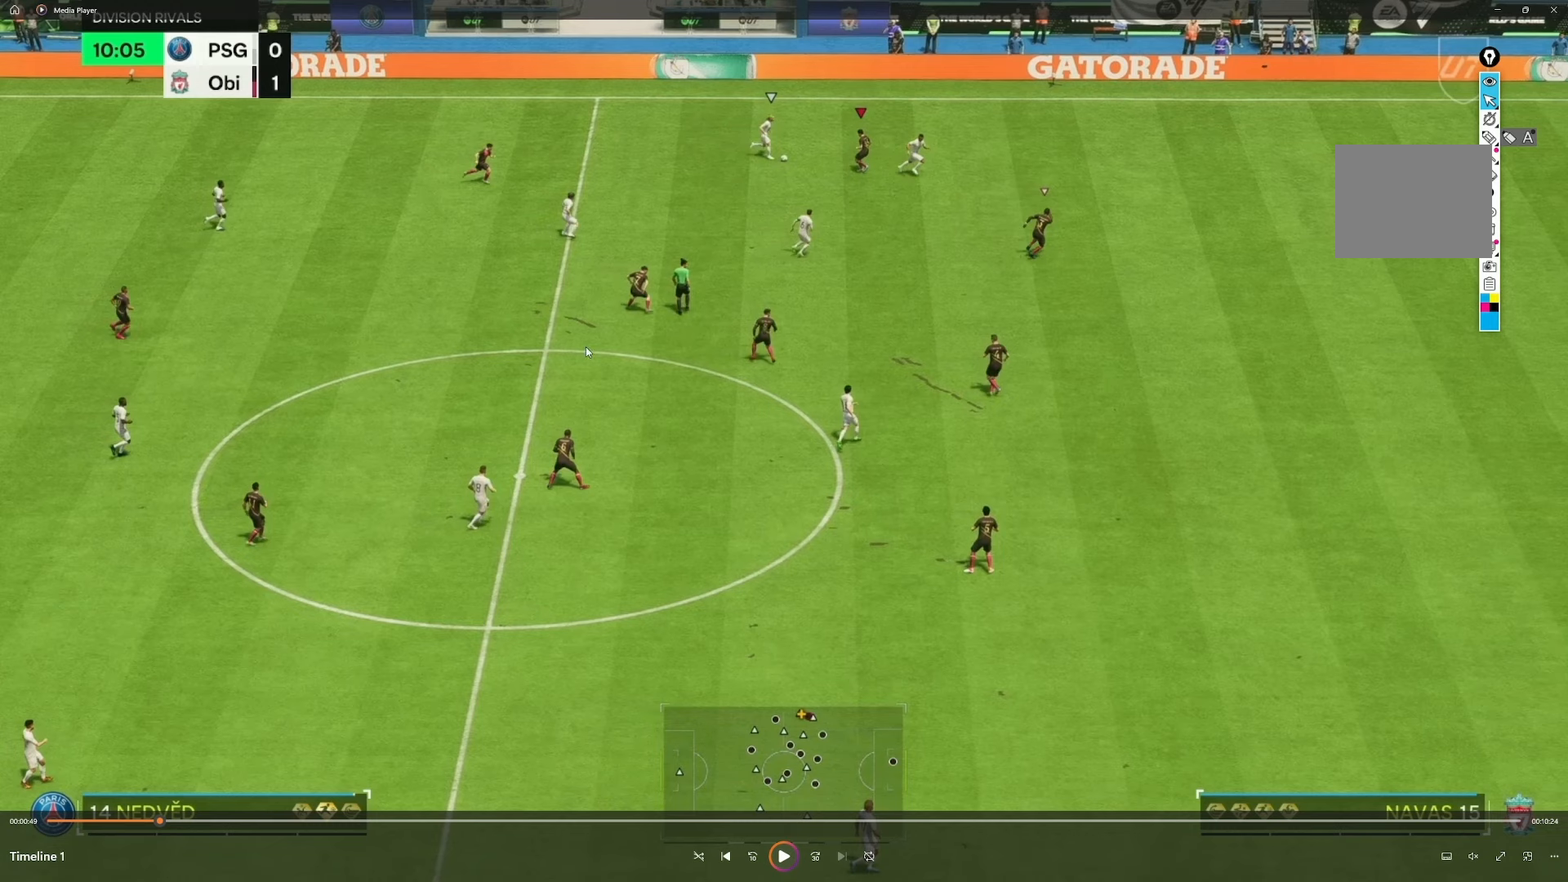
{"buttons": [], "left_stick": "right", "right_stick": "center", "events": []}
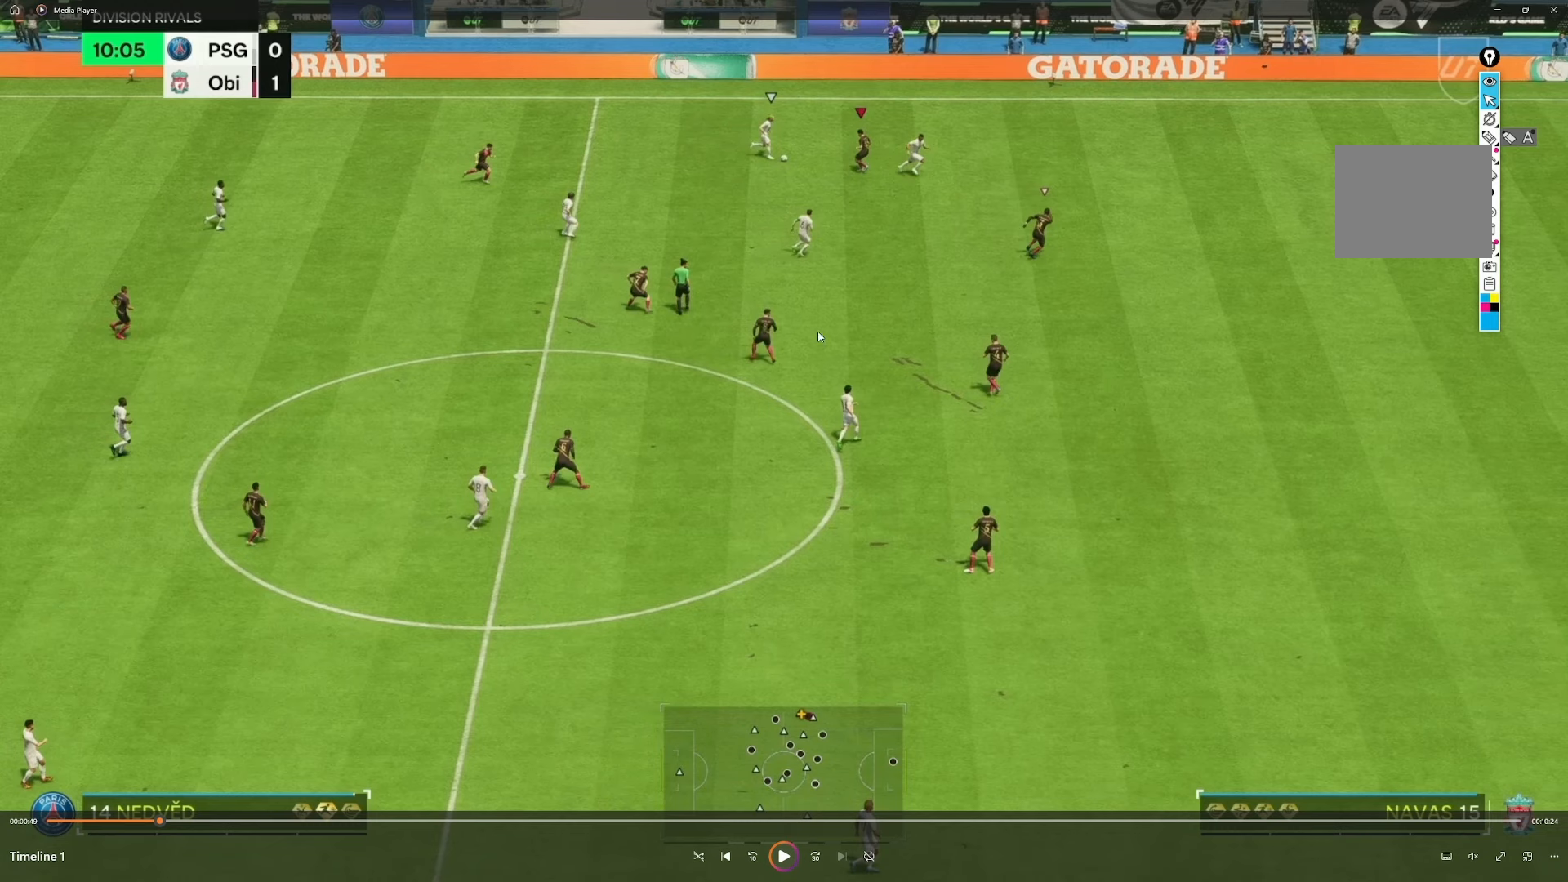
{"buttons": [], "left_stick": "right", "right_stick": "center", "events": []}
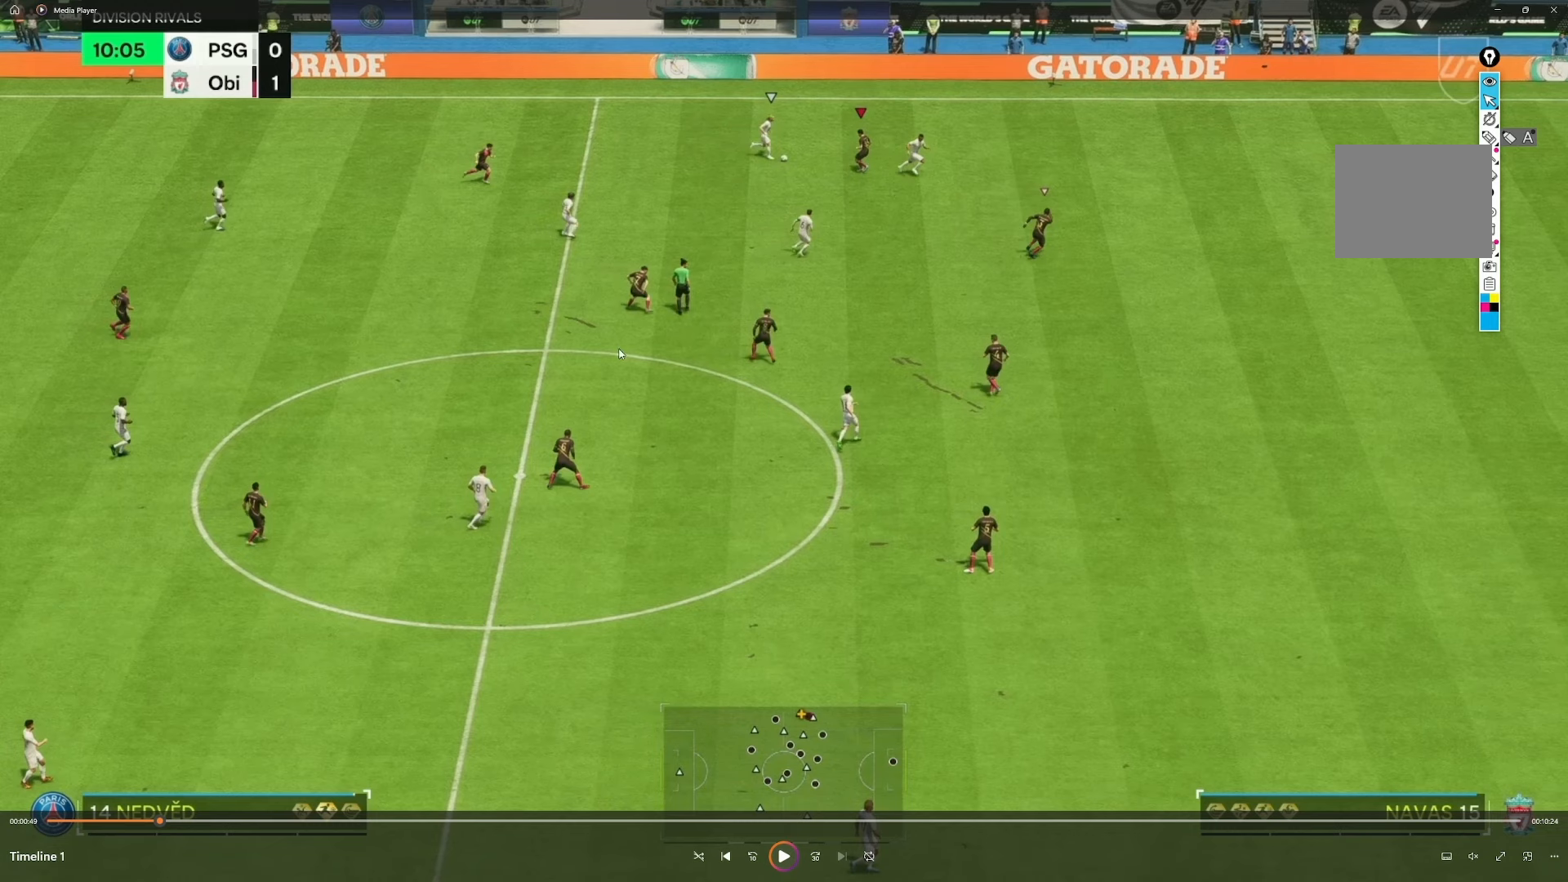
{"buttons": [], "left_stick": "right", "right_stick": "center", "events": []}
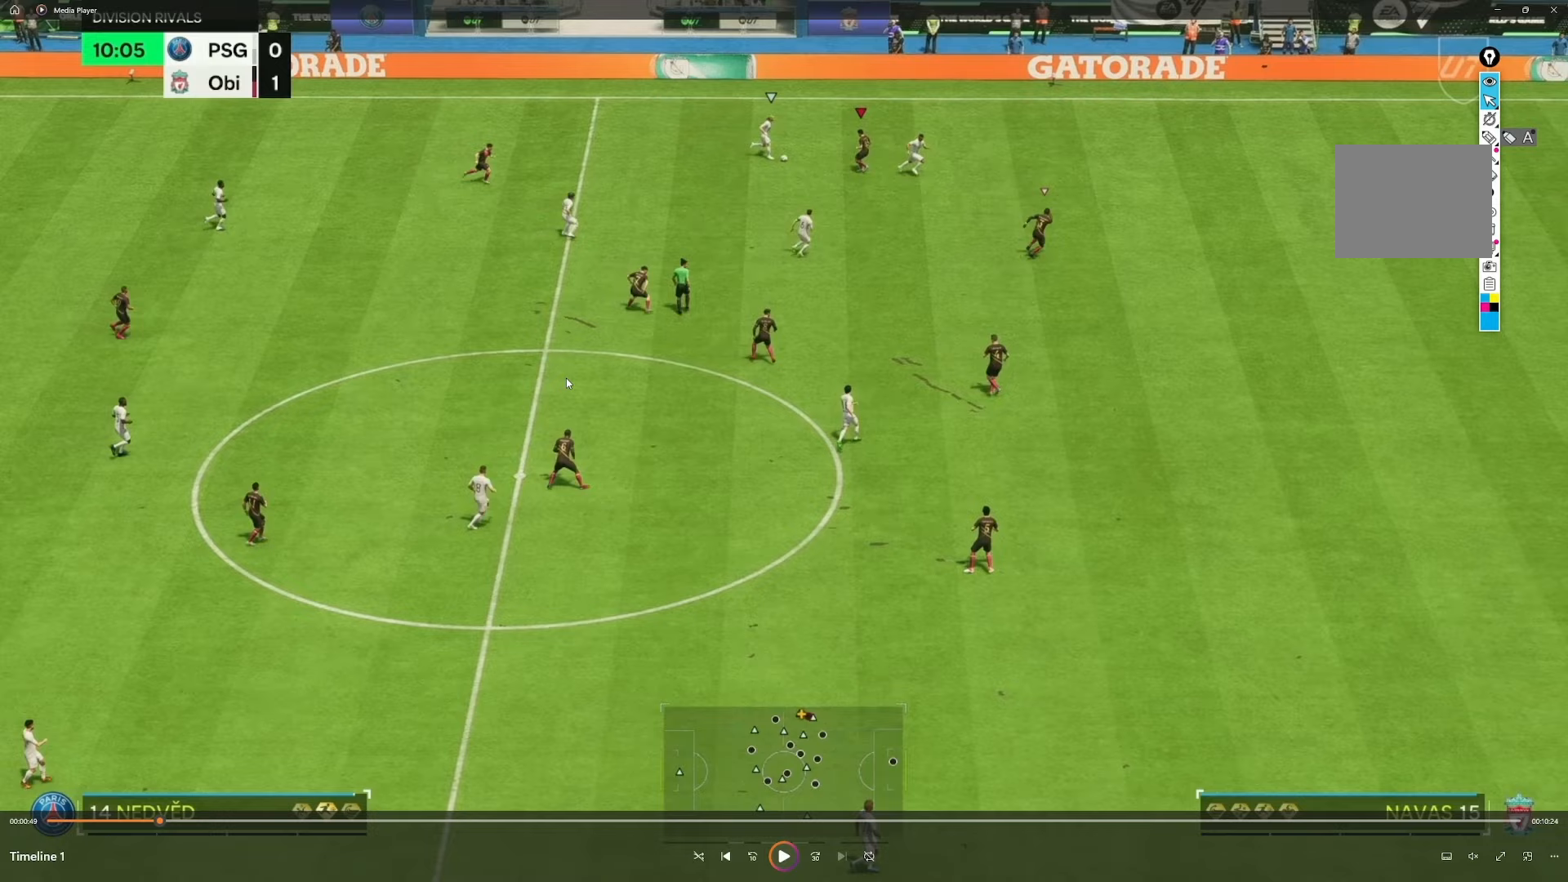
{"buttons": [], "left_stick": "right", "right_stick": "center", "events": []}
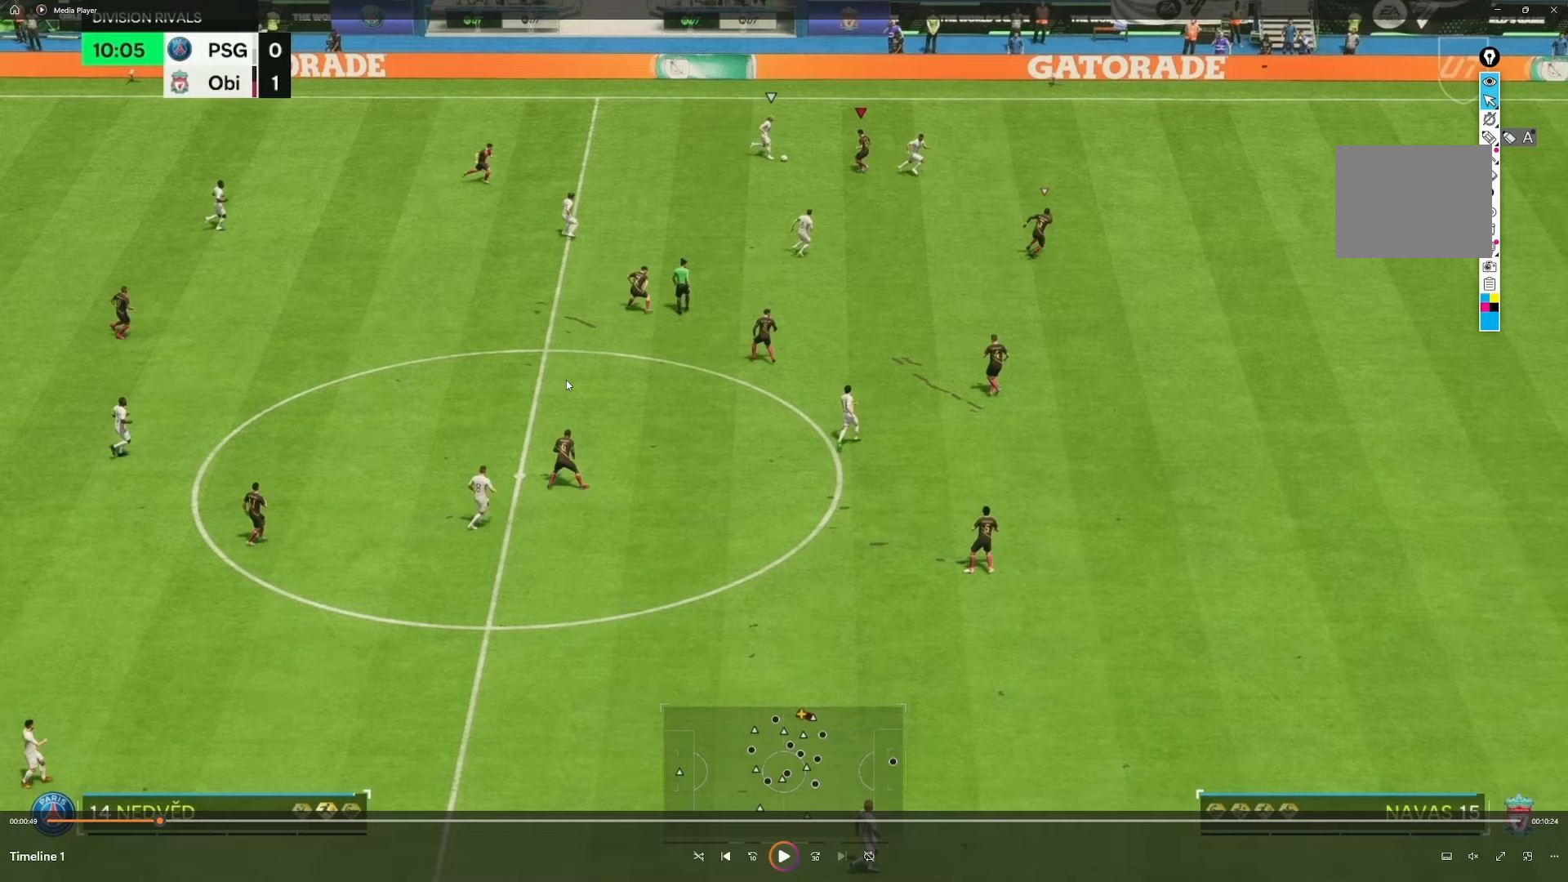
{"buttons": [], "left_stick": "right", "right_stick": "center", "events": []}
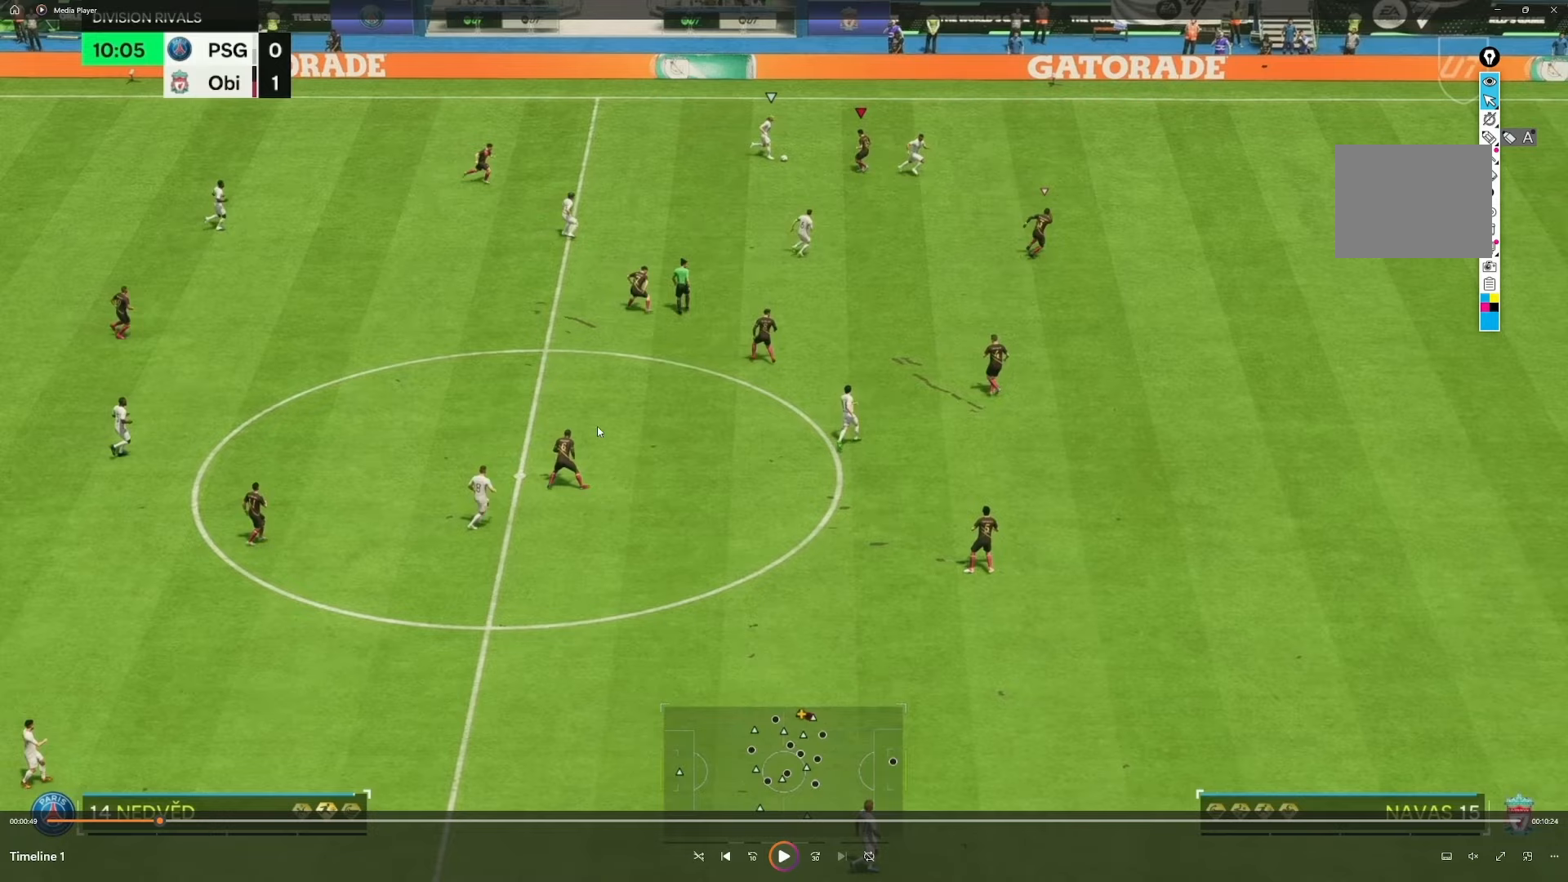
{"buttons": [], "left_stick": "right", "right_stick": "center", "events": []}
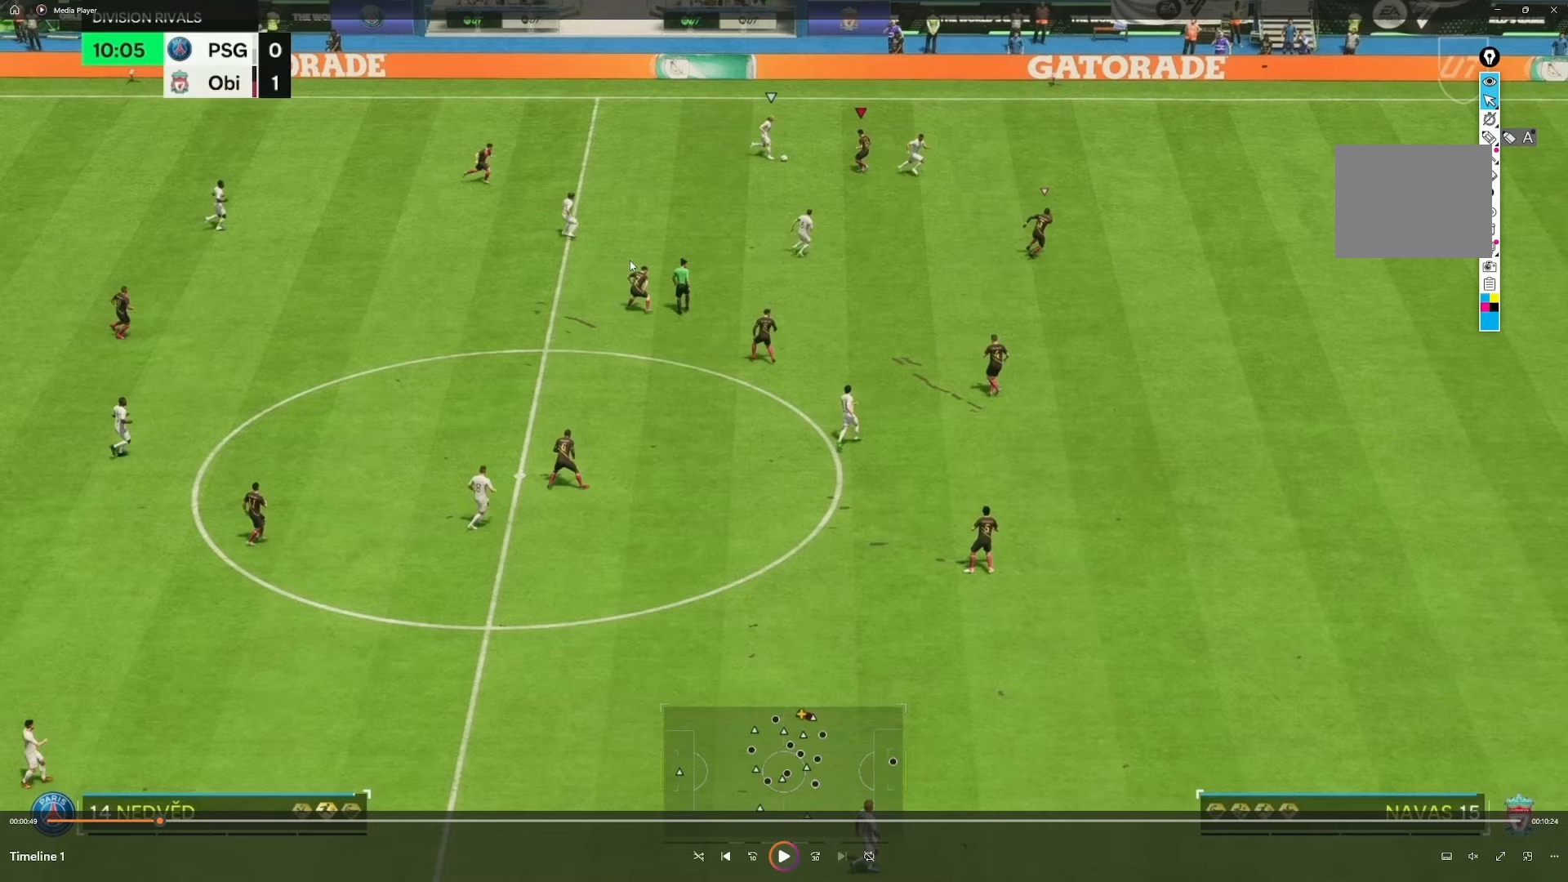
{"buttons": [], "left_stick": "right", "right_stick": "center", "events": []}
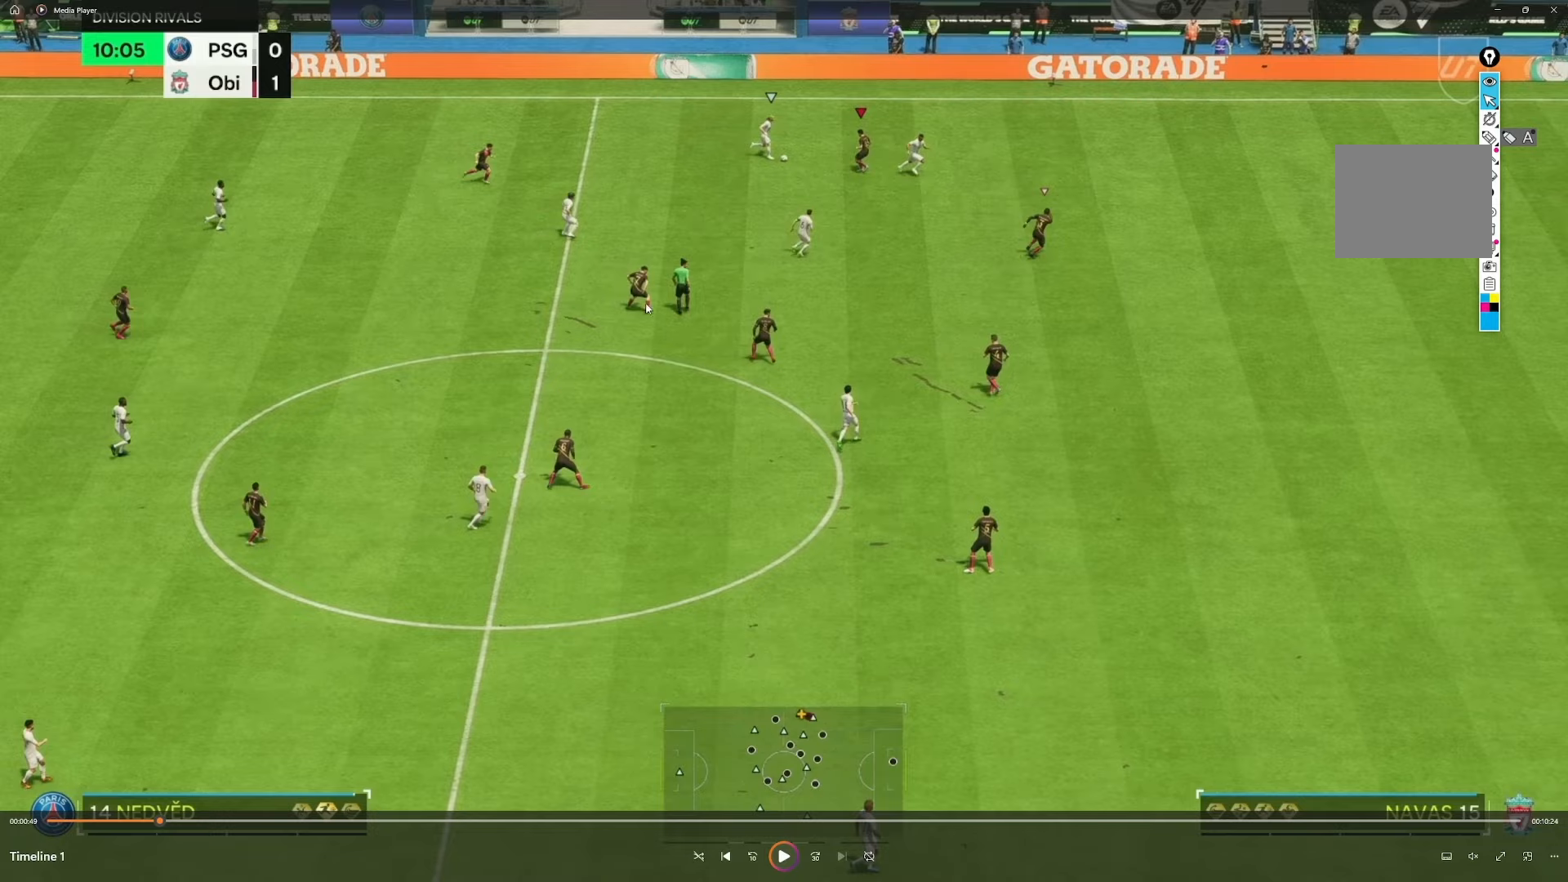
{"buttons": [], "left_stick": "right", "right_stick": "center", "events": []}
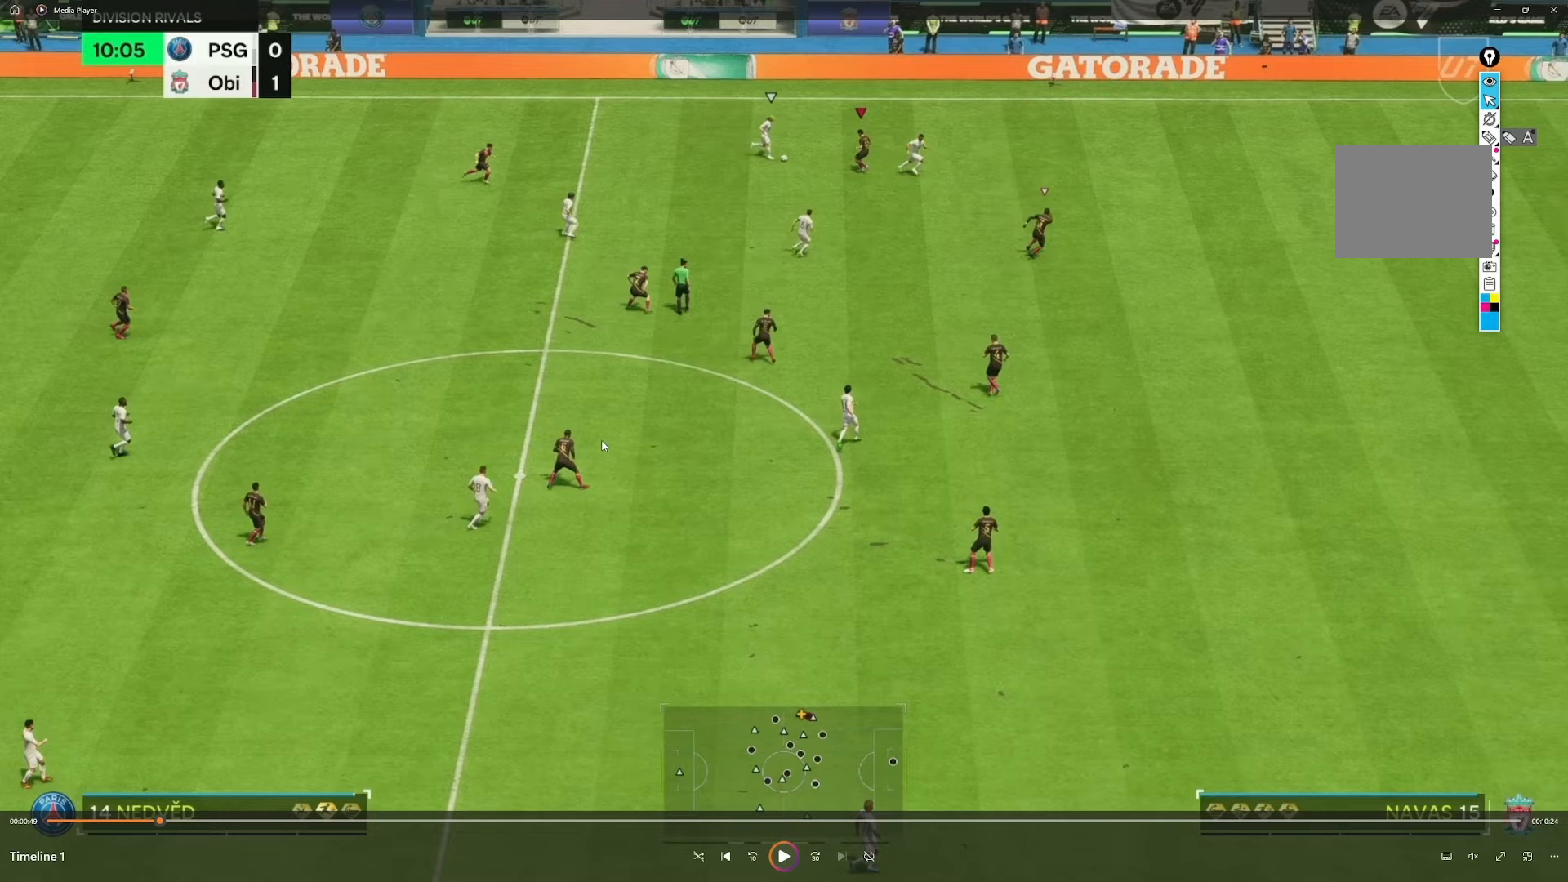
{"buttons": [], "left_stick": "right", "right_stick": "center", "events": []}
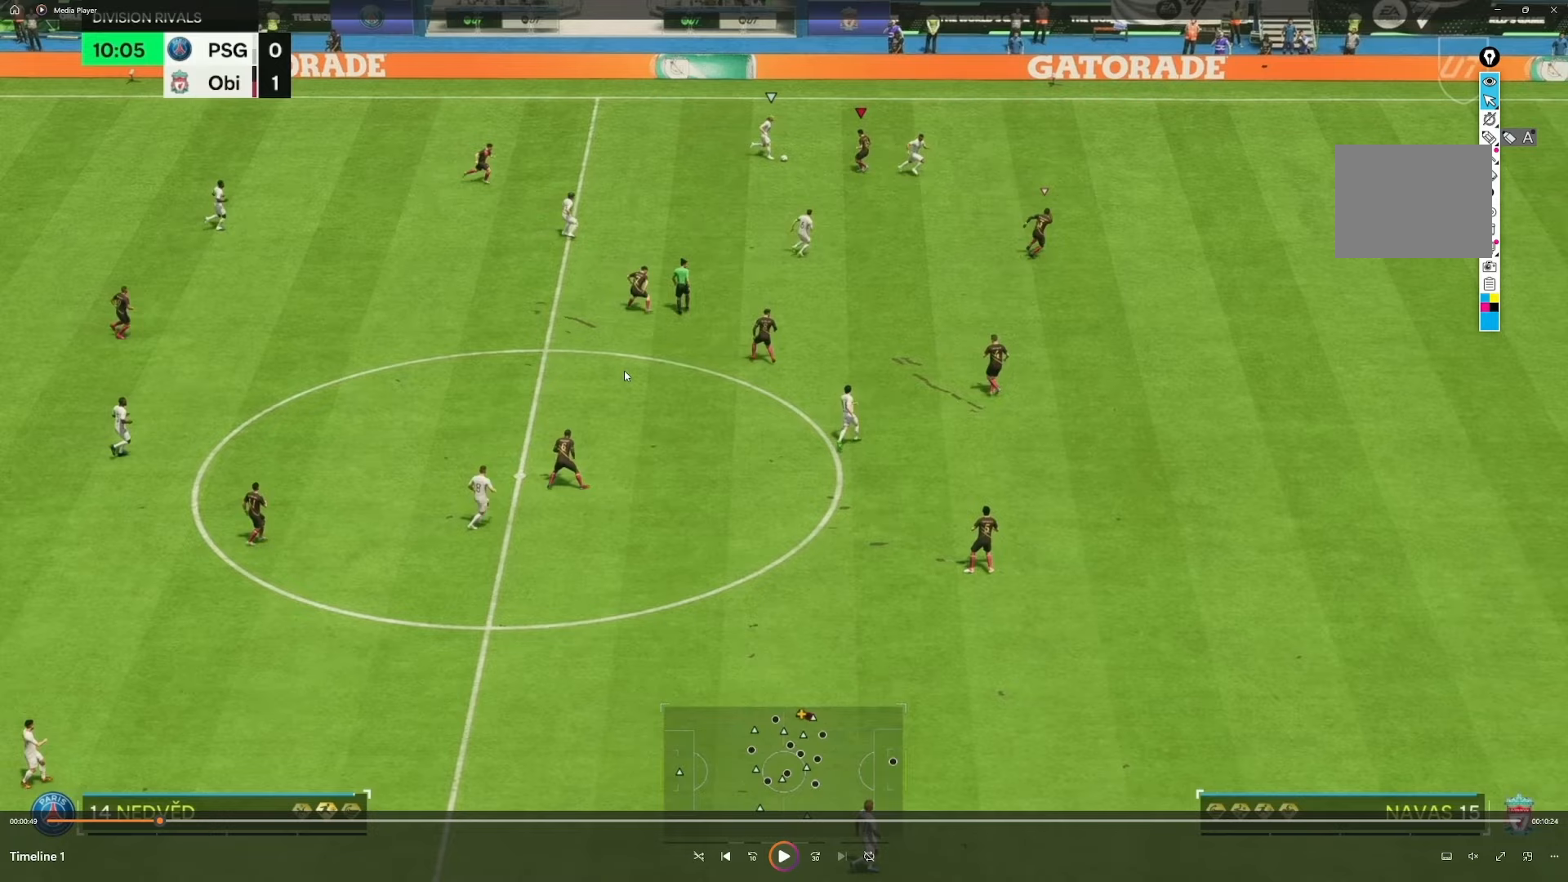
{"buttons": [], "left_stick": "right", "right_stick": "center", "events": []}
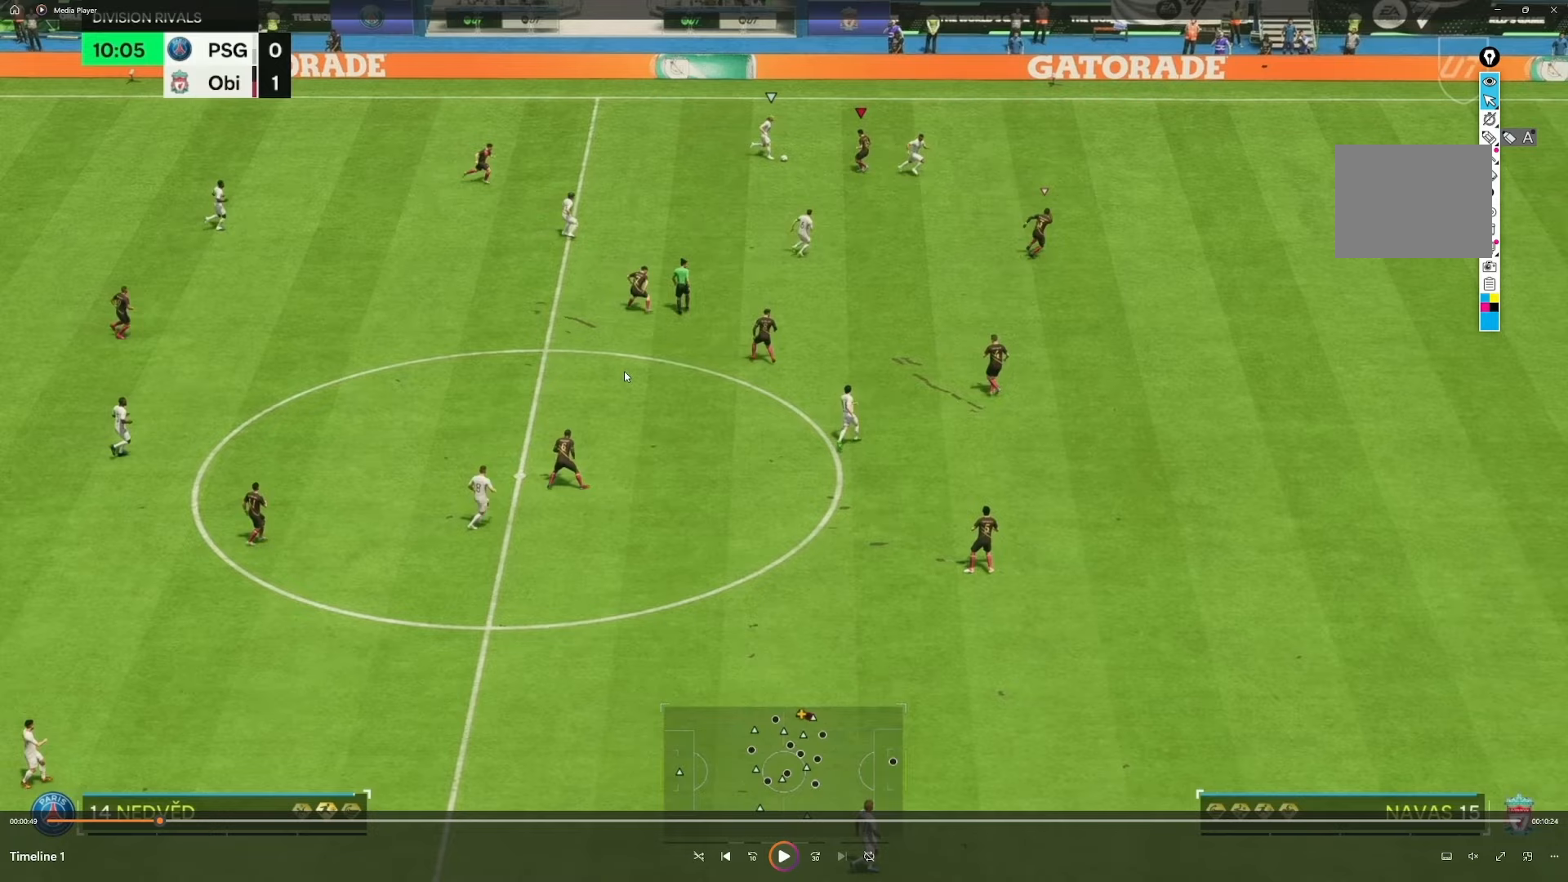
{"buttons": [], "left_stick": "right", "right_stick": "center", "events": []}